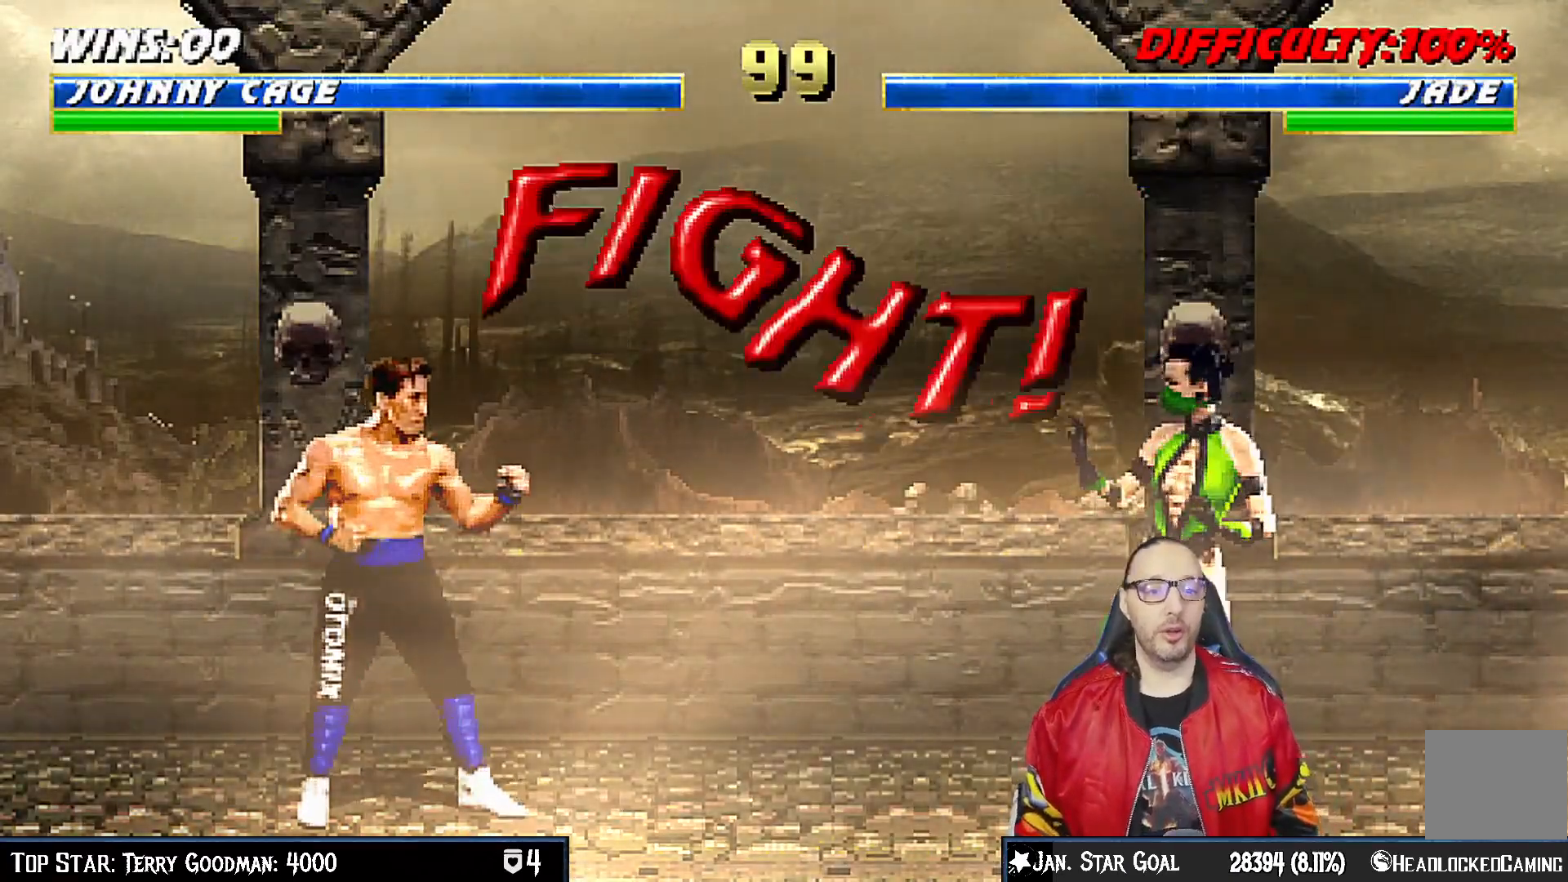
Gameplay with a controller (PlayStation layout); each line is a JSON object with the inputs held at the frame after it. "events" lists button and stick changes between this image and that frame as [ms after this image, input, new state], when the widget could be followed in between.
{"buttons": ["CIRCLE"], "left_stick": "center", "right_stick": "center", "events": [[183, "DPAD_LEFT", "down"], [267, "DPAD_LEFT", "up"], [317, "DPAD_RIGHT", "down"], [367, "CIRCLE", "down"], [417, "DPAD_RIGHT", "up"], [467, "CIRCLE", "up"], [500, "CIRCLE", "down"]]}
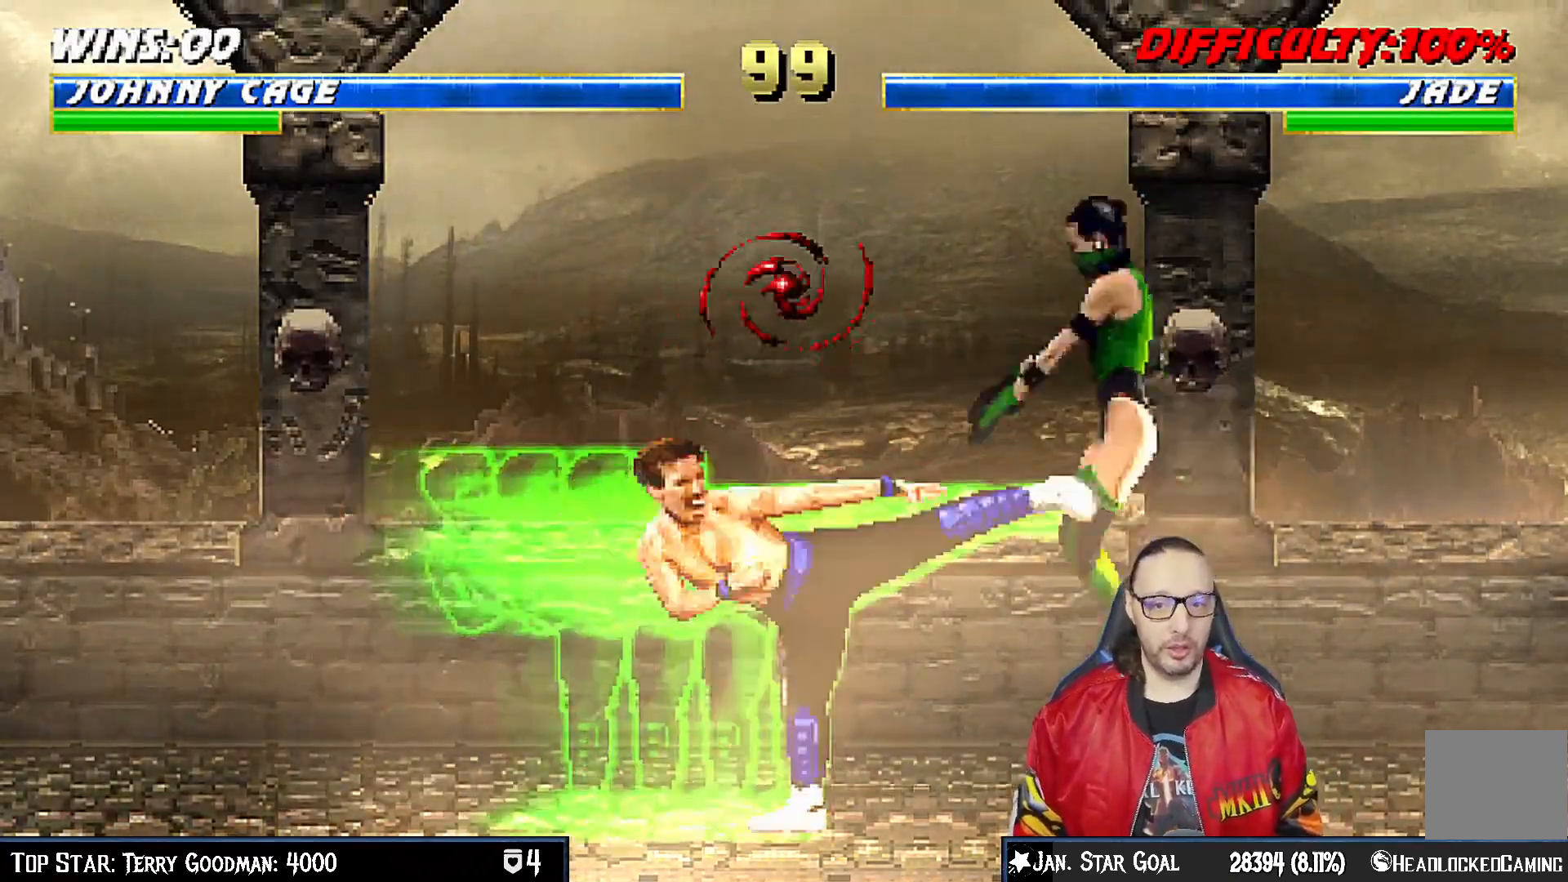
{"buttons": [], "left_stick": "center", "right_stick": "center", "events": [[100, "R1", "down"], [183, "CIRCLE", "up"], [283, "R1", "up"]]}
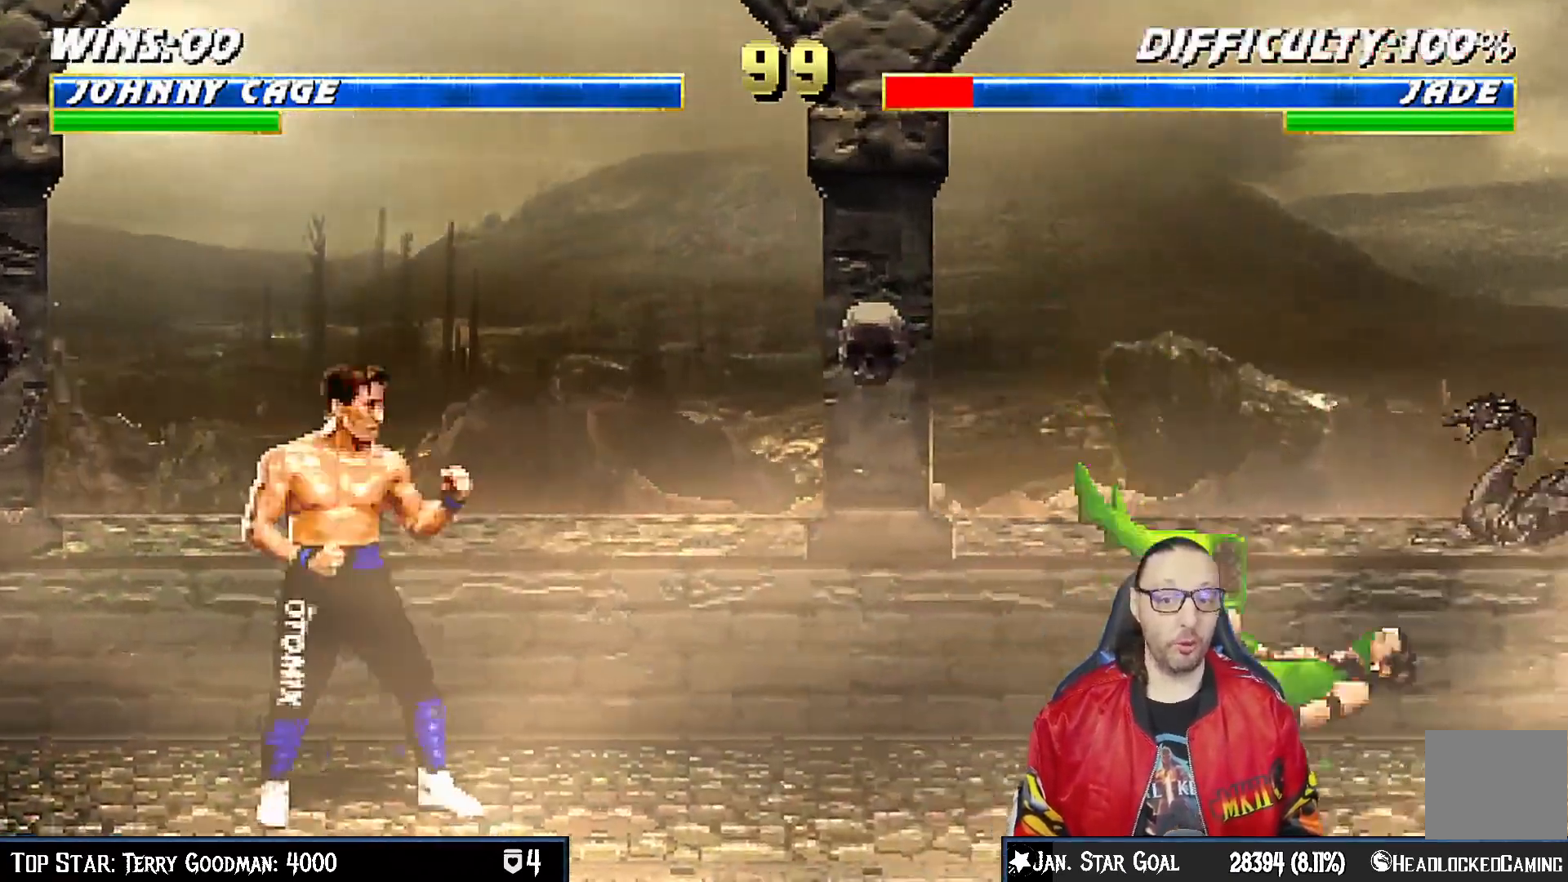
{"buttons": ["L1", "DPAD_UP"], "left_stick": "center", "right_stick": "center", "events": [[33, "DPAD_RIGHT", "down"], [67, "L1", "down"], [417, "DPAD_UP", "down"], [500, "DPAD_RIGHT", "up"]]}
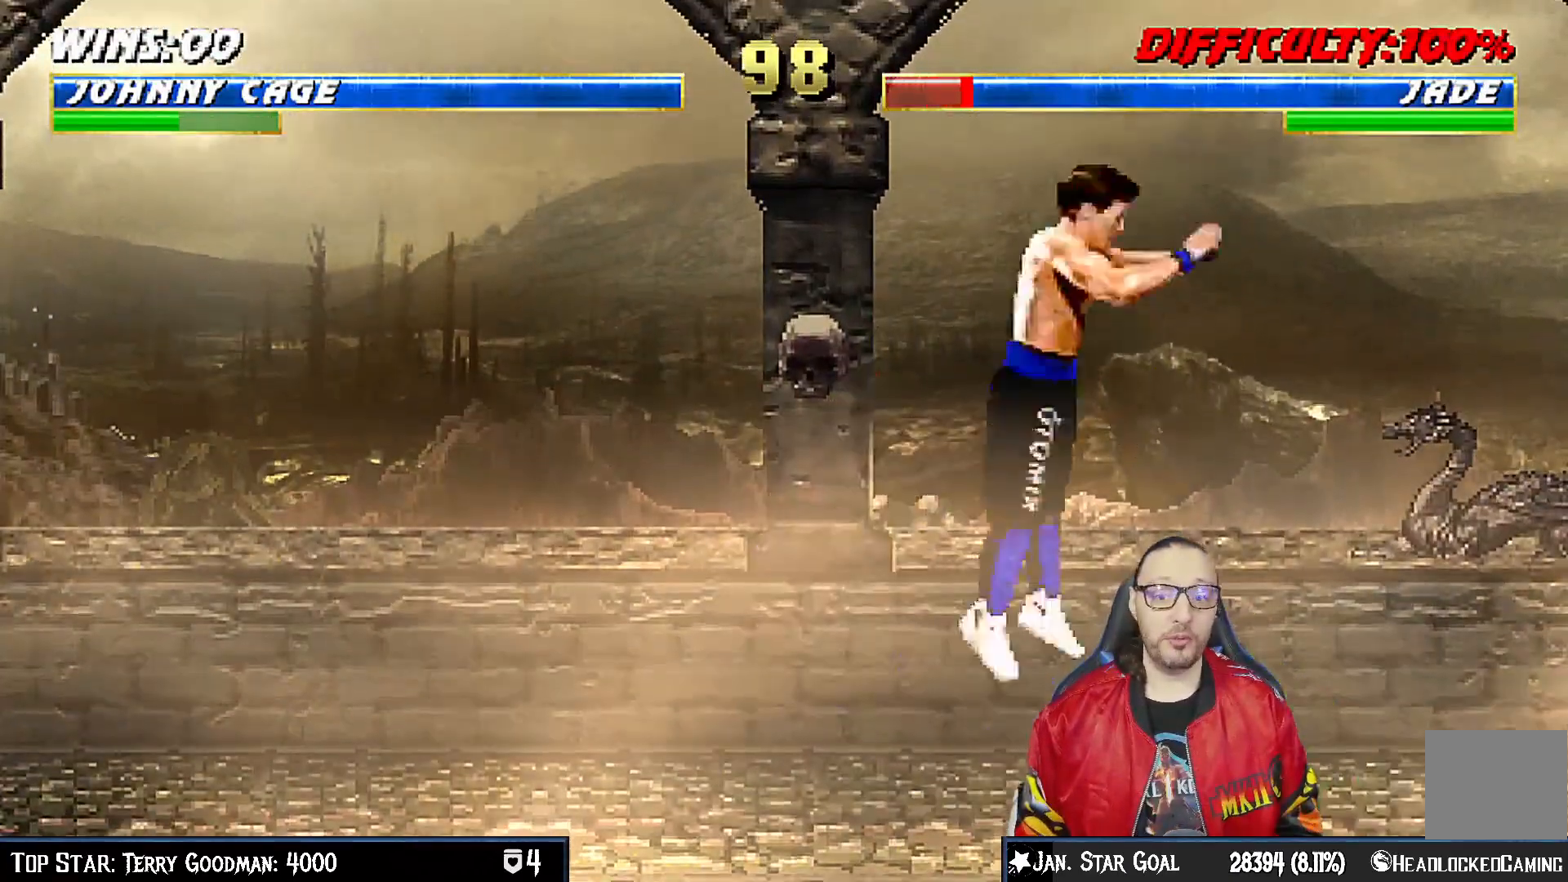
{"buttons": ["L1", "DPAD_DOWN"], "left_stick": "center", "right_stick": "center", "events": [[17, "DPAD_RIGHT", "down"], [33, "DPAD_RIGHT", "up"], [50, "DPAD_LEFT", "down"], [50, "DPAD_UP", "up"], [183, "DPAD_DOWN", "down"], [200, "DPAD_LEFT", "up"], [317, "SQUARE", "down"], [417, "SQUARE", "up"]]}
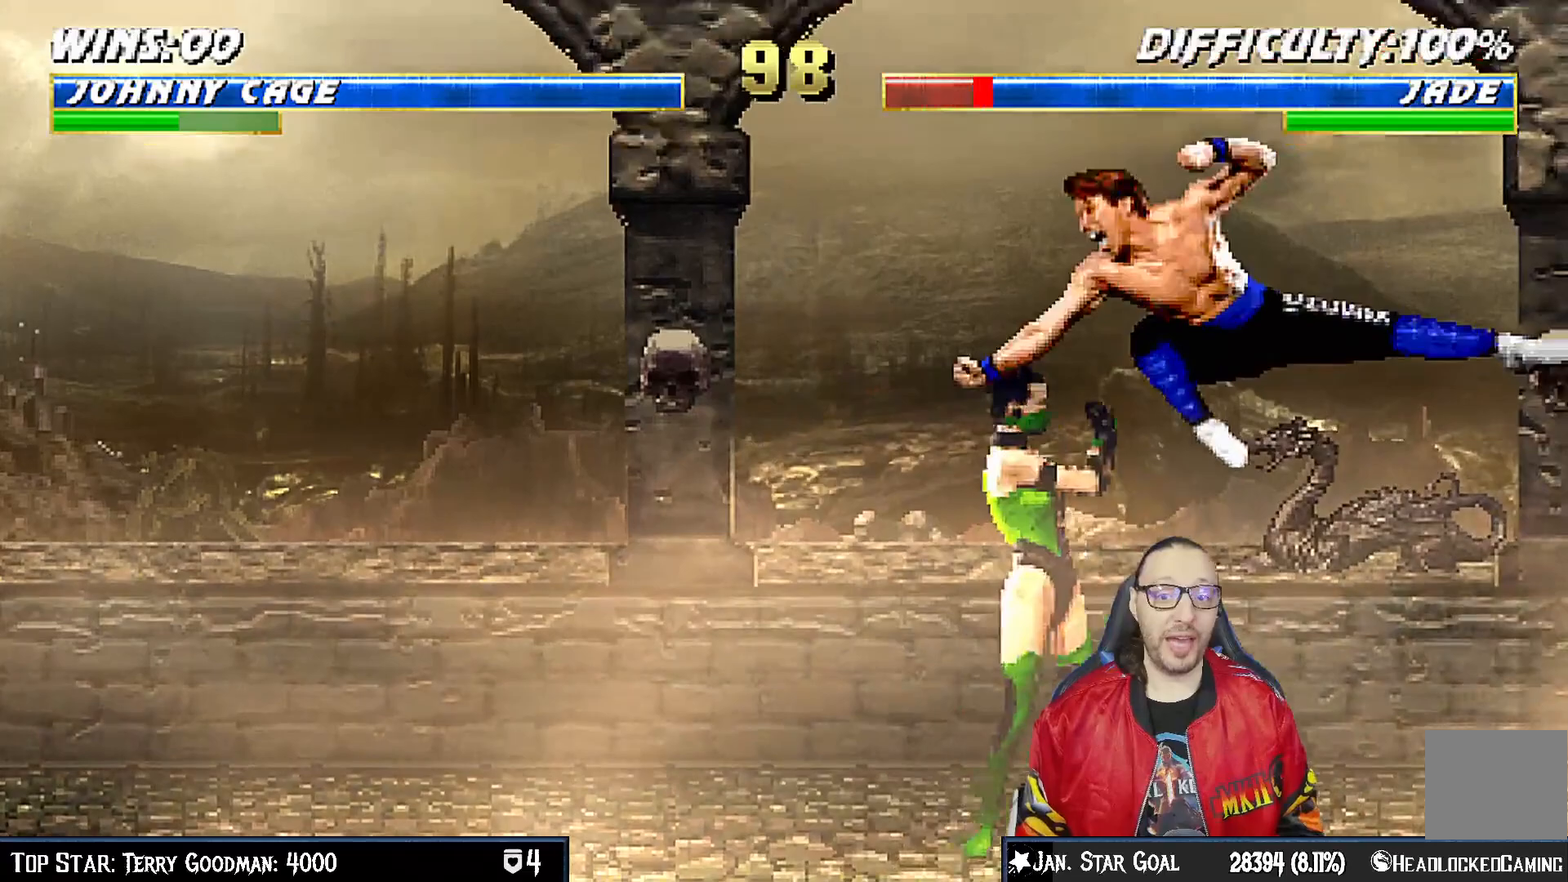
{"buttons": ["L1", "DPAD_DOWN"], "left_stick": "center", "right_stick": "center", "events": [[17, "SQUARE", "down"], [83, "SQUARE", "up"], [200, "SQUARE", "down"], [233, "SQUARE", "up"], [283, "CROSS", "down"], [383, "CROSS", "up"], [450, "CROSS", "down"], [483, "CROSS", "up"]]}
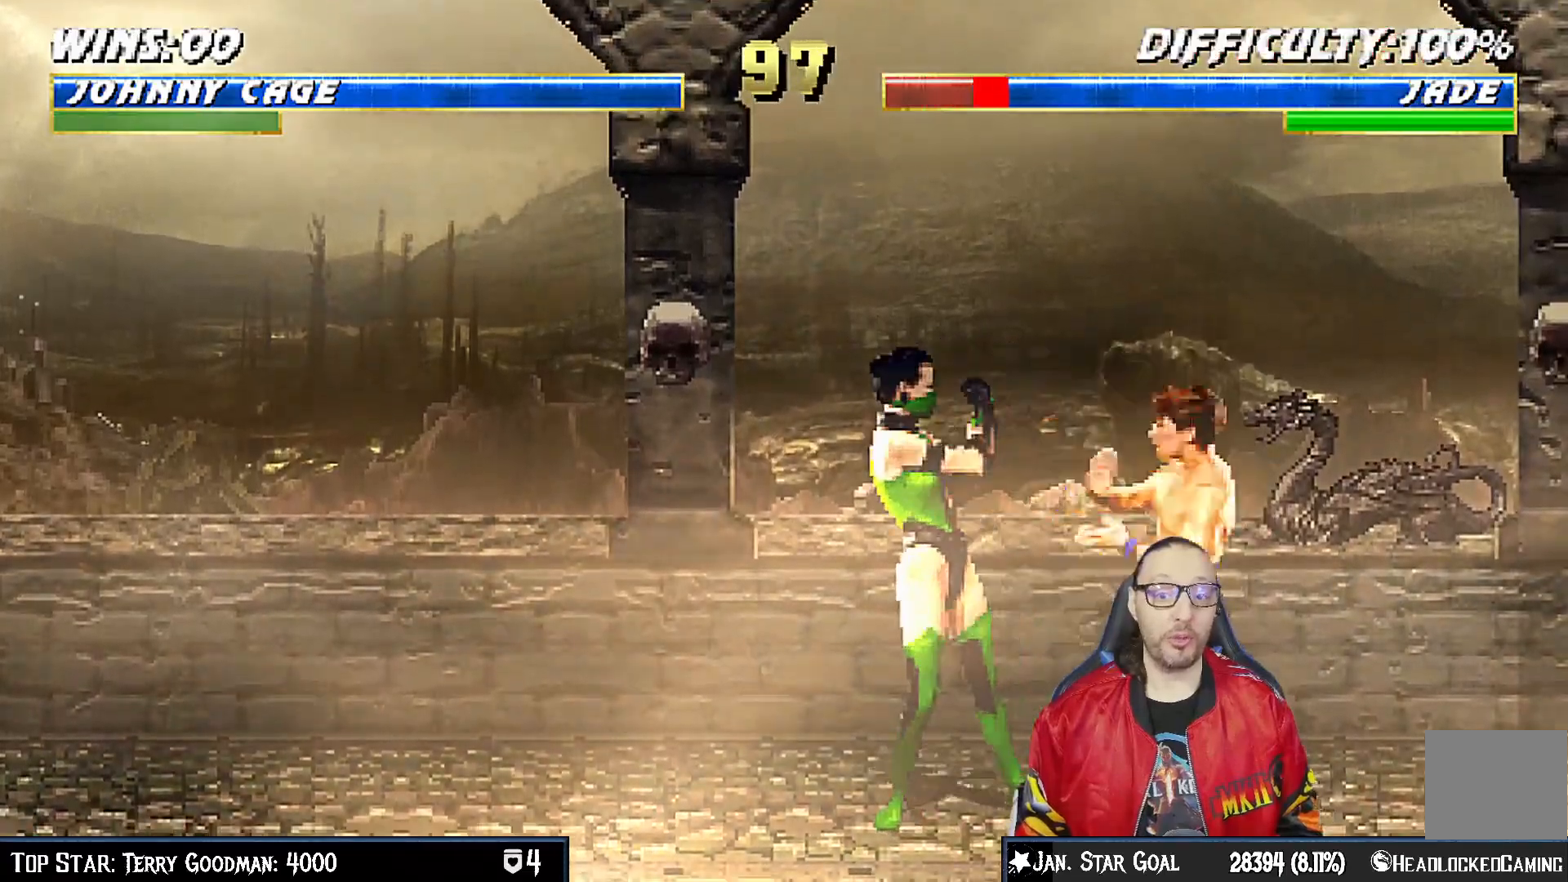
{"buttons": ["CROSS"], "left_stick": "center", "right_stick": "center", "events": [[100, "CROSS", "down"], [217, "CROSS", "up"], [267, "CROSS", "down"], [367, "CROSS", "up"], [417, "CROSS", "down"], [417, "DPAD_RIGHT", "down"], [433, "DPAD_RIGHT", "up"], [467, "DPAD_DOWN", "up"], [467, "L1", "up"]]}
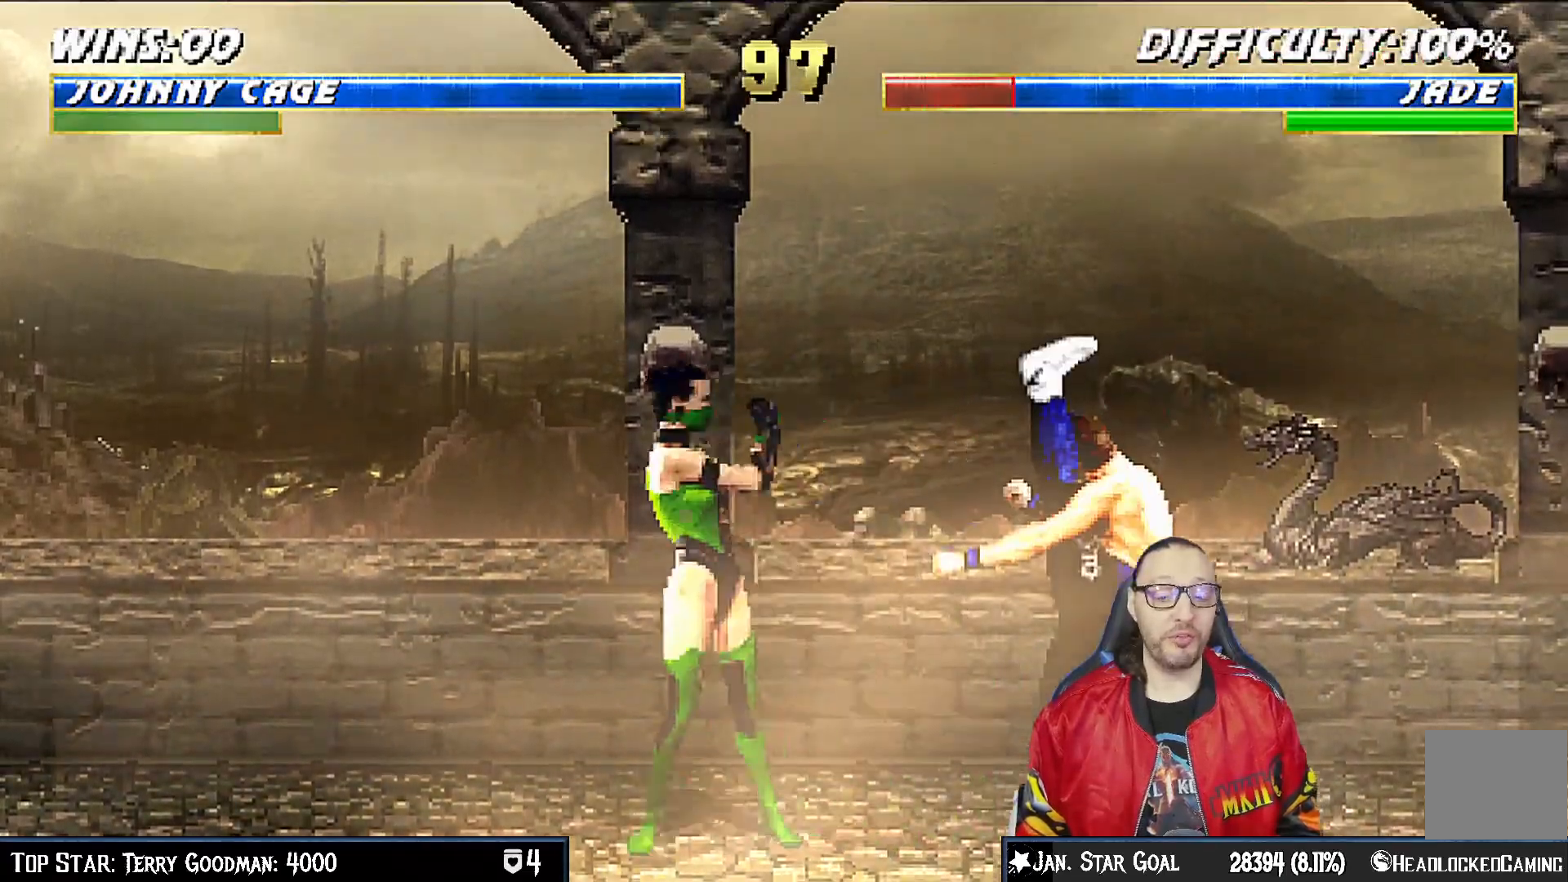
{"buttons": ["R1"], "left_stick": "center", "right_stick": "center", "events": [[83, "CROSS", "up"], [133, "DPAD_RIGHT", "down"], [183, "DPAD_RIGHT", "up"], [200, "DPAD_LEFT", "down"], [333, "CIRCLE", "down"], [333, "DPAD_LEFT", "up"], [433, "CIRCLE", "up"], [500, "R1", "down"]]}
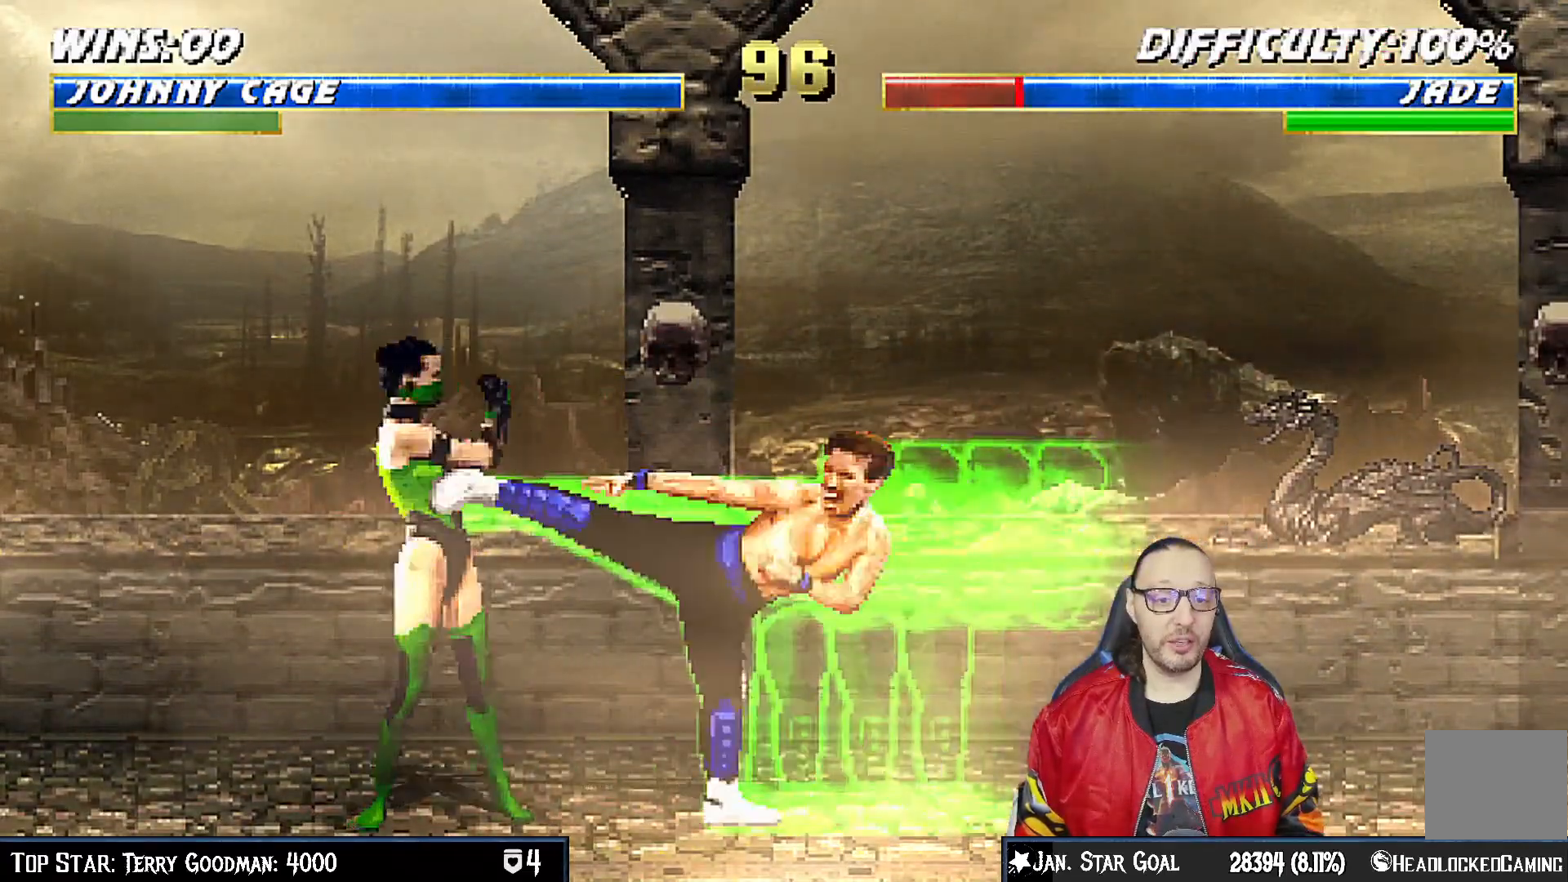
{"buttons": [], "left_stick": "center", "right_stick": "center", "events": [[300, "R1", "up"]]}
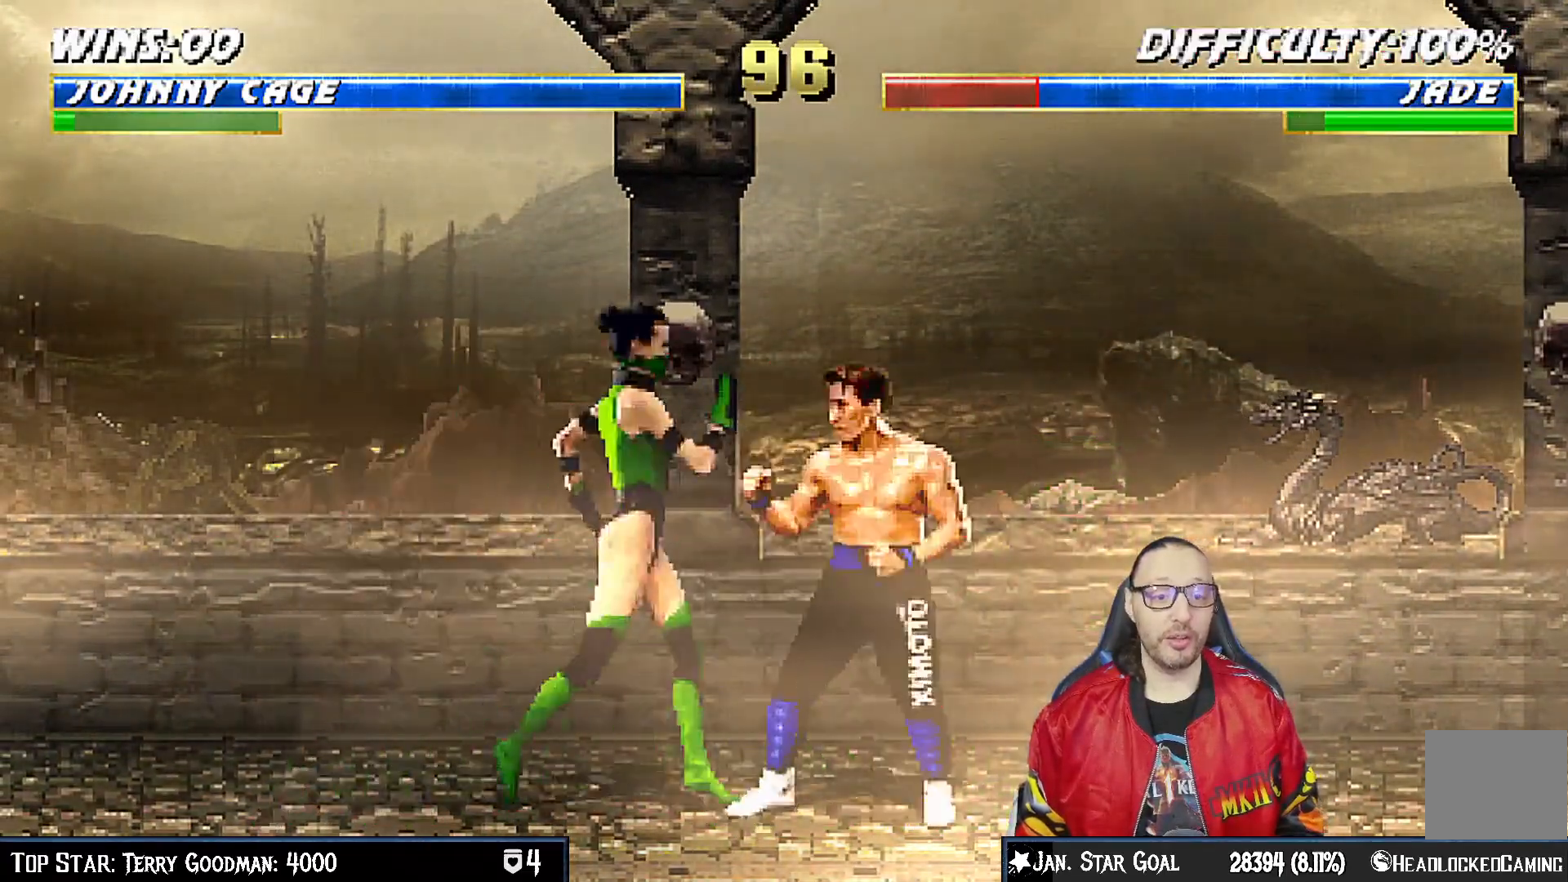
{"buttons": ["L1", "R1", "DPAD_DOWN", "DPAD_RIGHT"], "left_stick": "center", "right_stick": "center", "events": [[17, "DPAD_DOWN", "down"], [17, "L1", "down"], [17, "R1", "down"], [50, "DPAD_RIGHT", "down"]]}
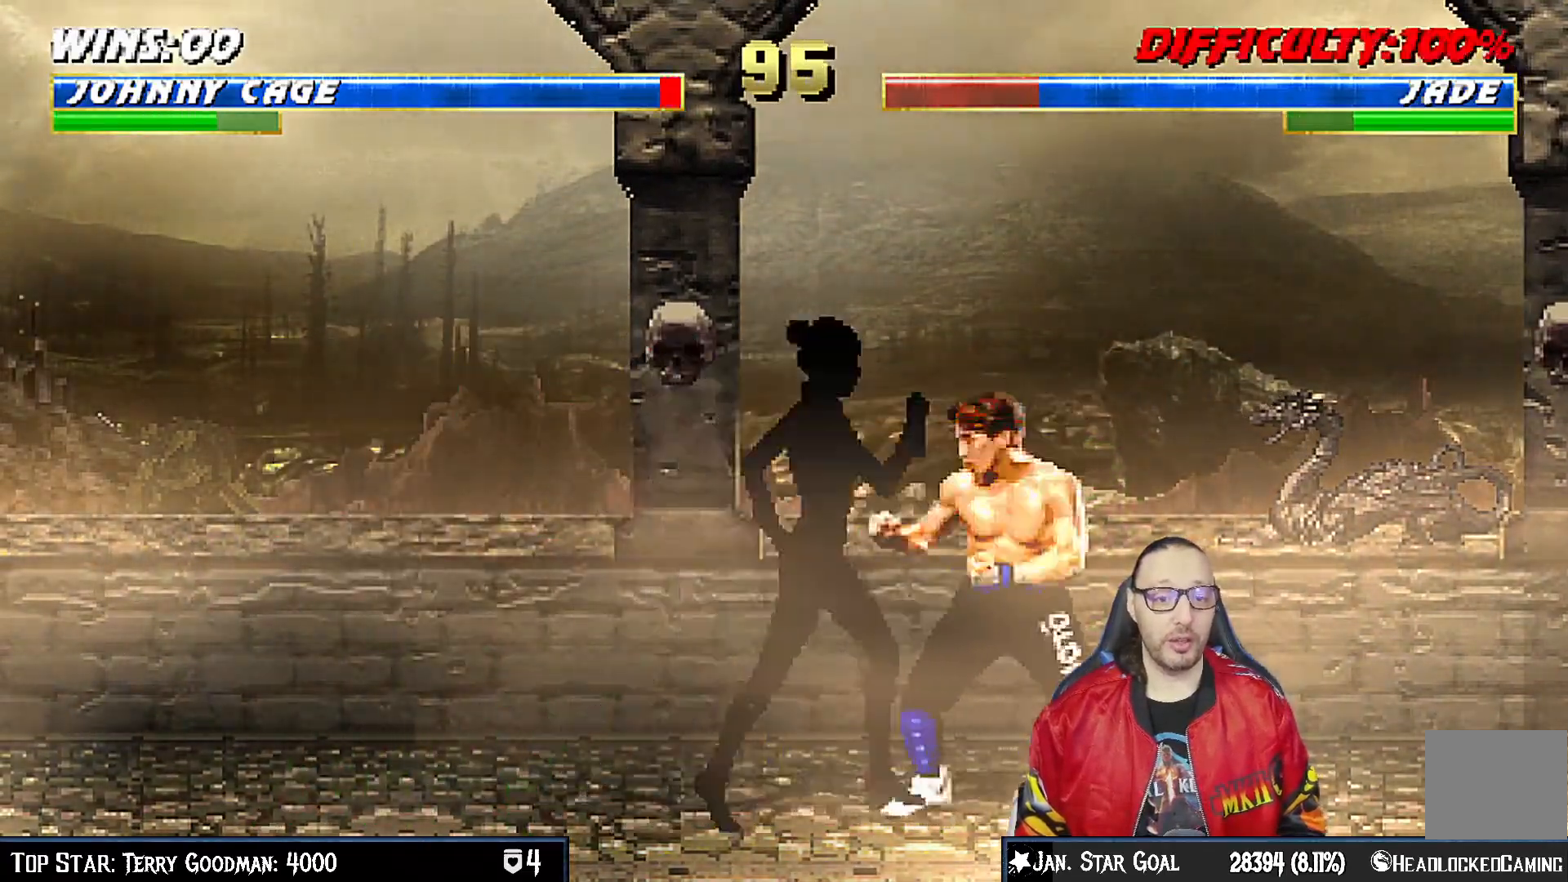
{"buttons": ["L1", "R1", "DPAD_DOWN", "DPAD_RIGHT"], "left_stick": "center", "right_stick": "center", "events": []}
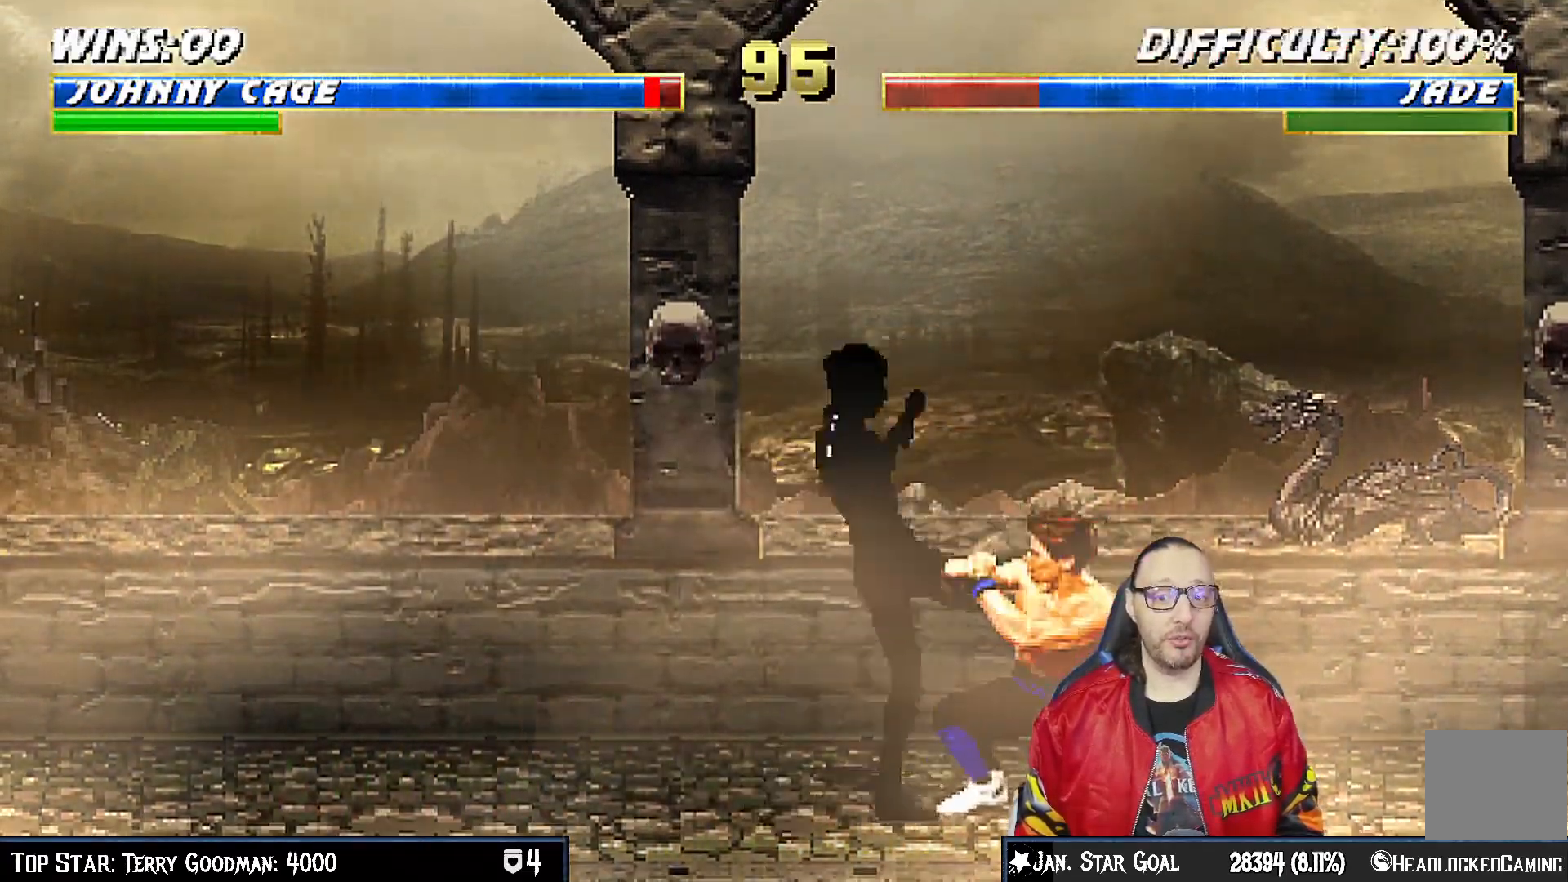
{"buttons": ["R1"], "left_stick": "center", "right_stick": "center", "events": [[117, "DPAD_DOWN", "up"], [150, "L1", "up"], [183, "DPAD_RIGHT", "up"]]}
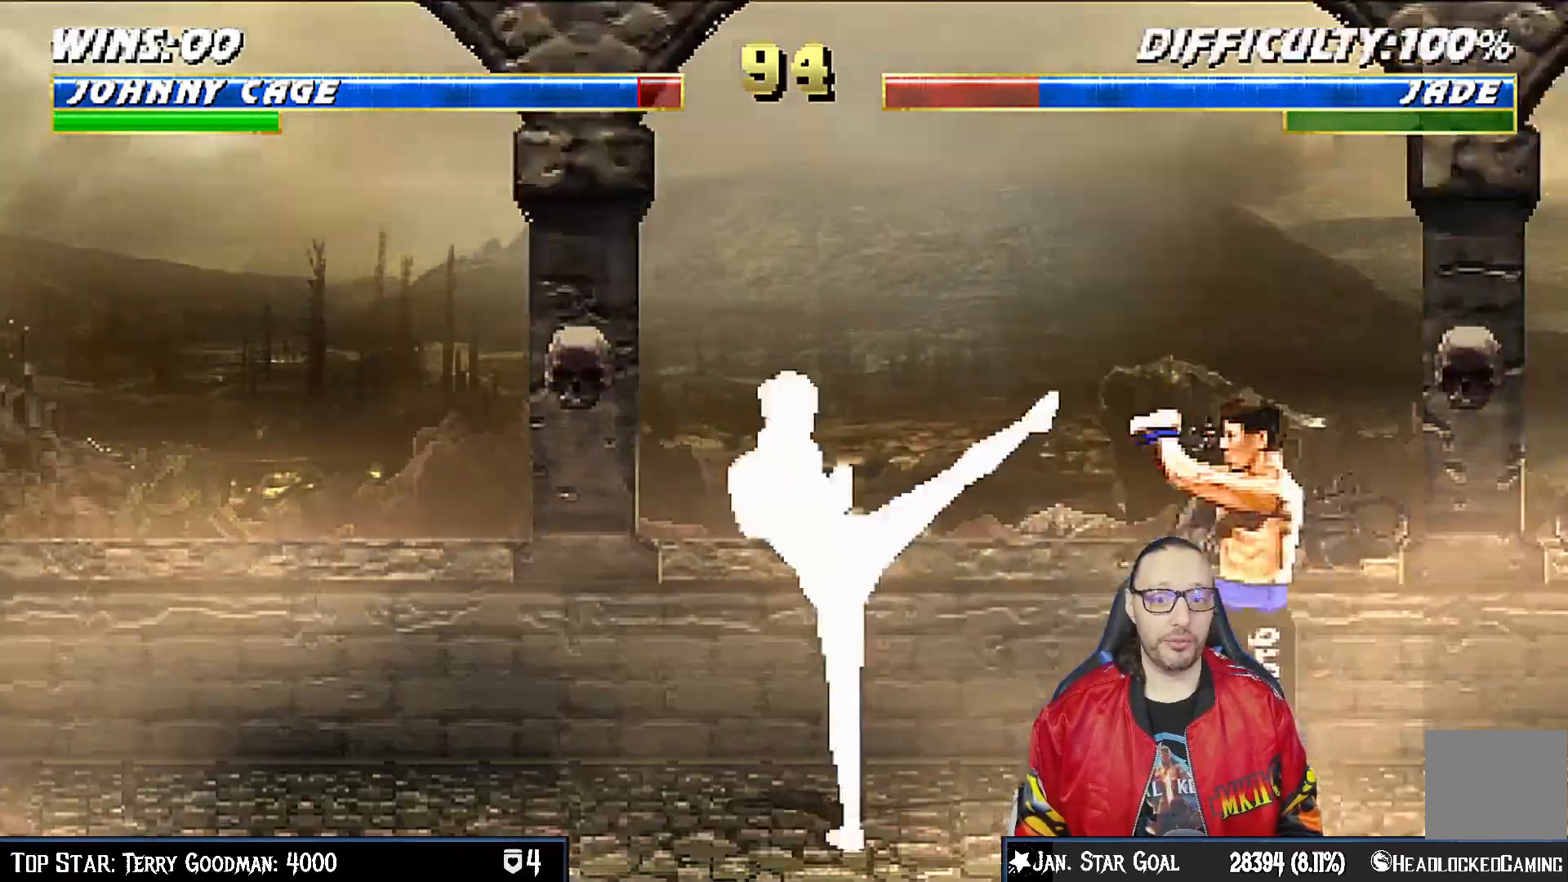
{"buttons": ["L1", "DPAD_UP", "DPAD_LEFT"], "left_stick": "center", "right_stick": "center", "events": [[233, "R1", "up"], [433, "L1", "down"], [450, "DPAD_LEFT", "down"], [450, "DPAD_UP", "down"]]}
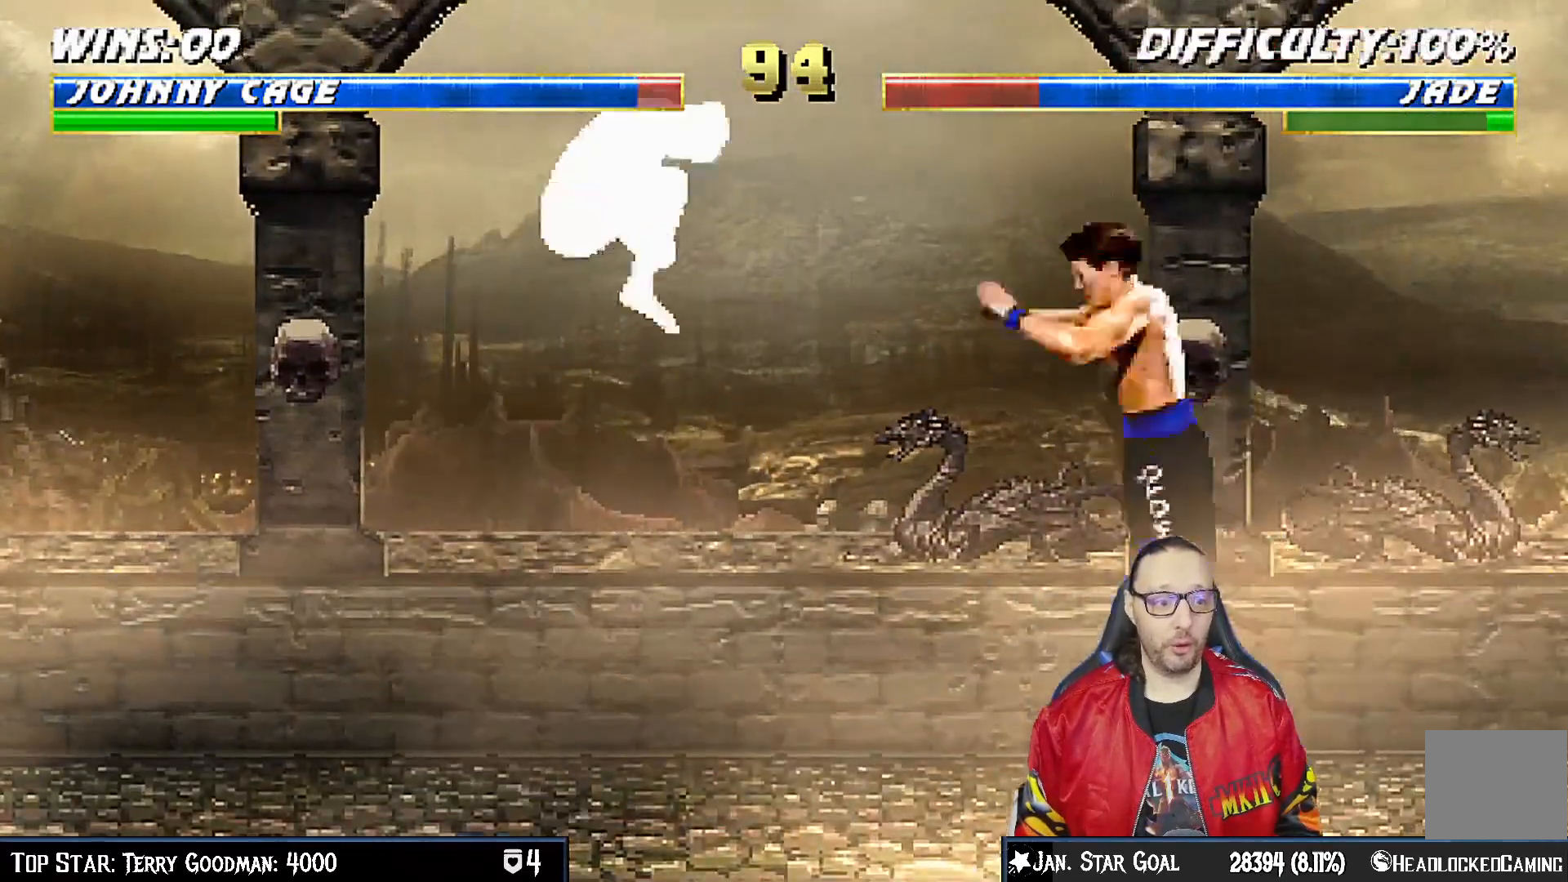
{"buttons": ["L1", "R1", "DPAD_DOWN", "DPAD_RIGHT"], "left_stick": "center", "right_stick": "center"}
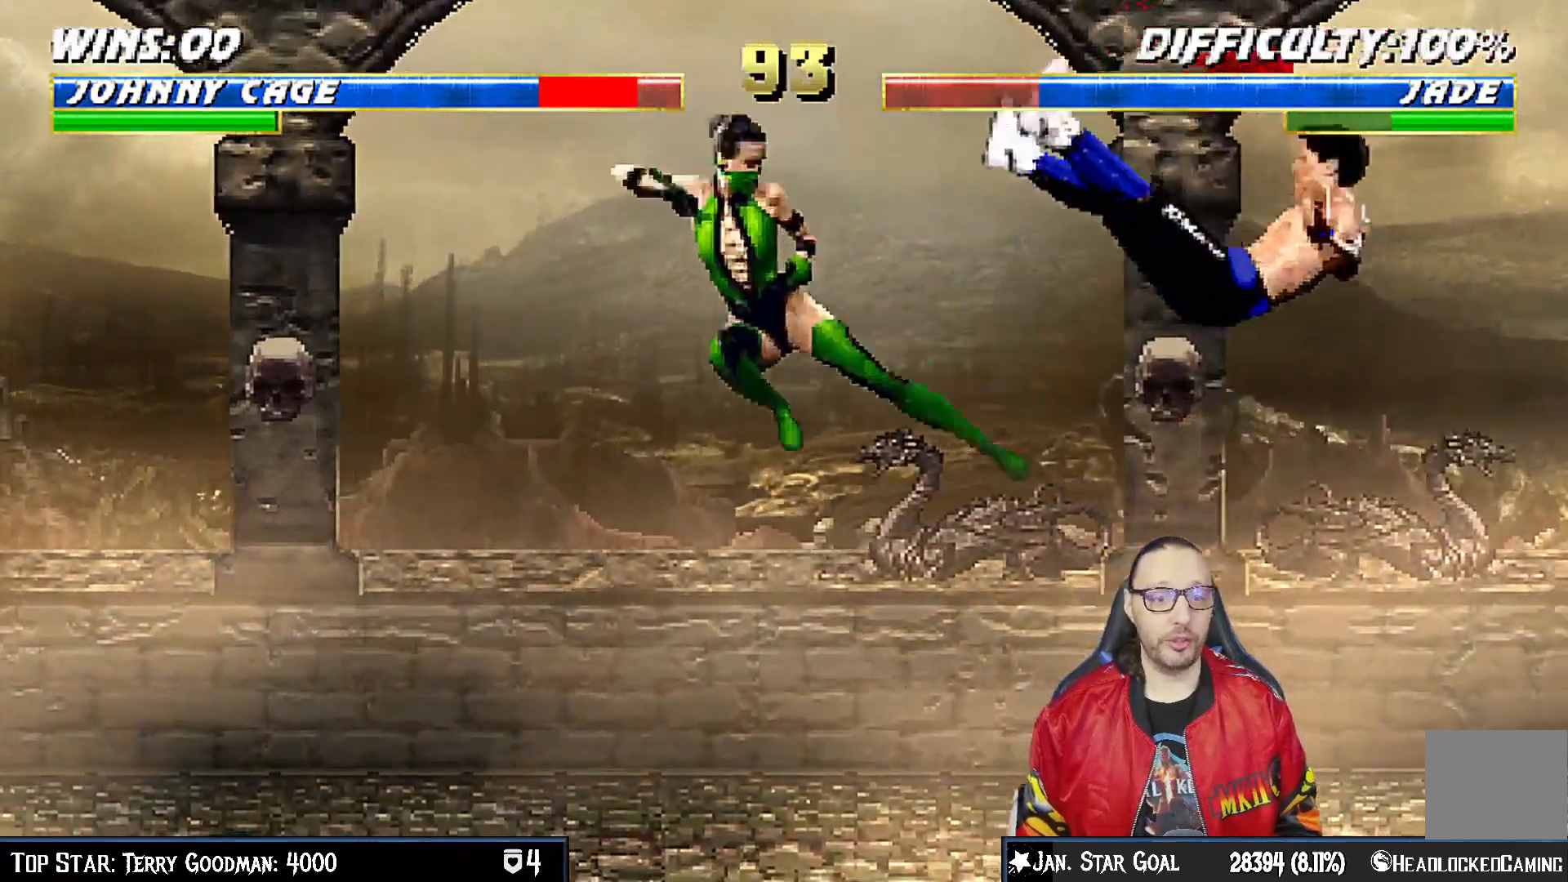
{"buttons": ["L1", "R1", "DPAD_DOWN", "DPAD_RIGHT"], "left_stick": "center", "right_stick": "center", "events": [[33, "R1", "up"], [100, "R1", "down"]]}
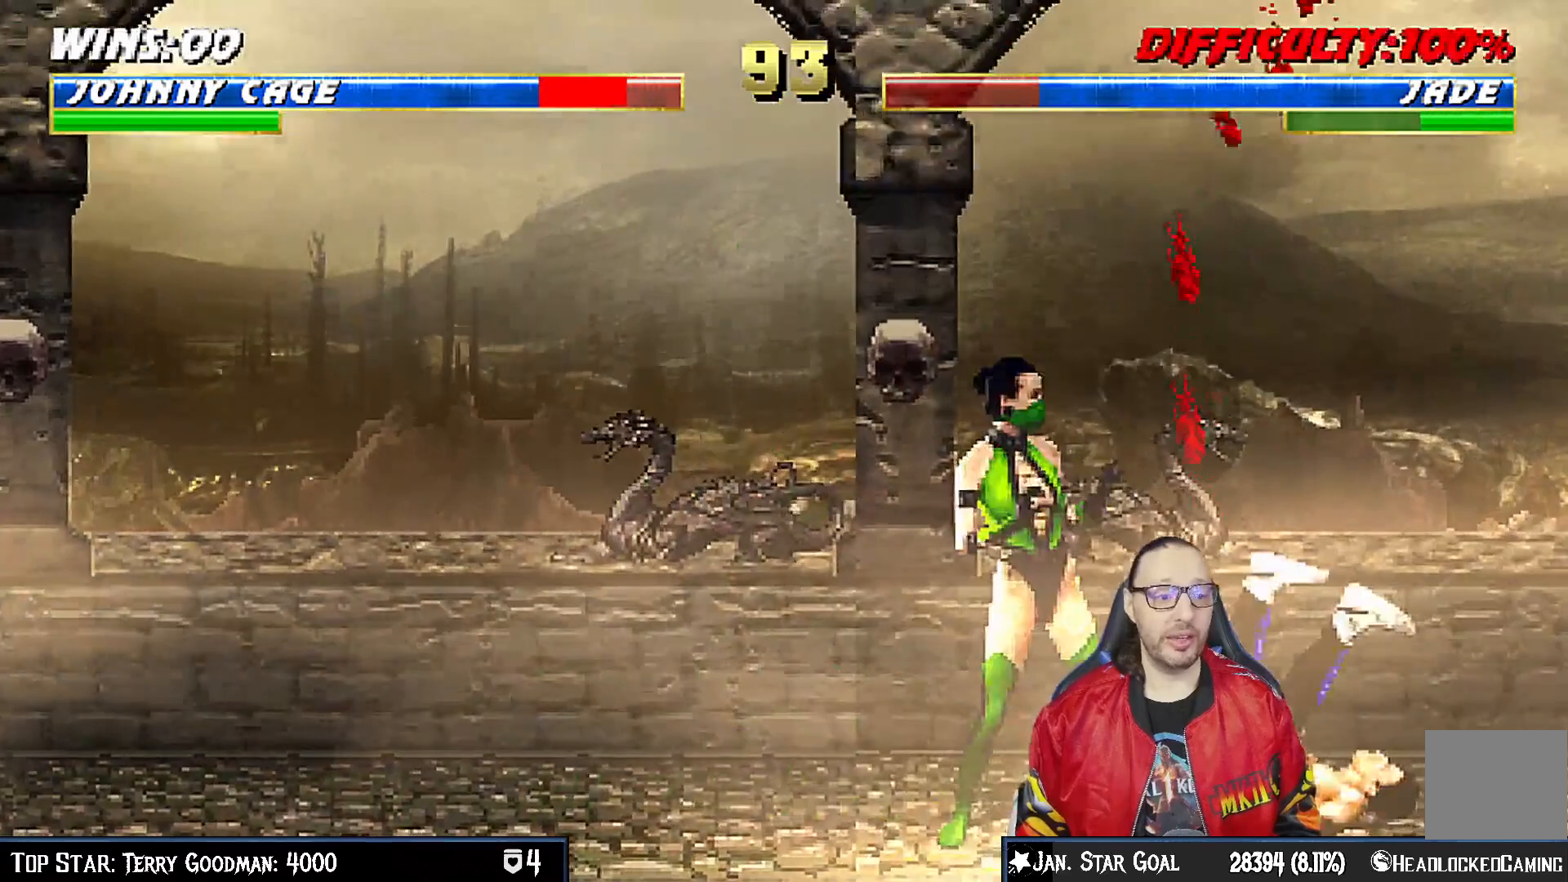
{"buttons": ["L1", "R1", "DPAD_DOWN", "DPAD_RIGHT"], "left_stick": "center", "right_stick": "center", "events": []}
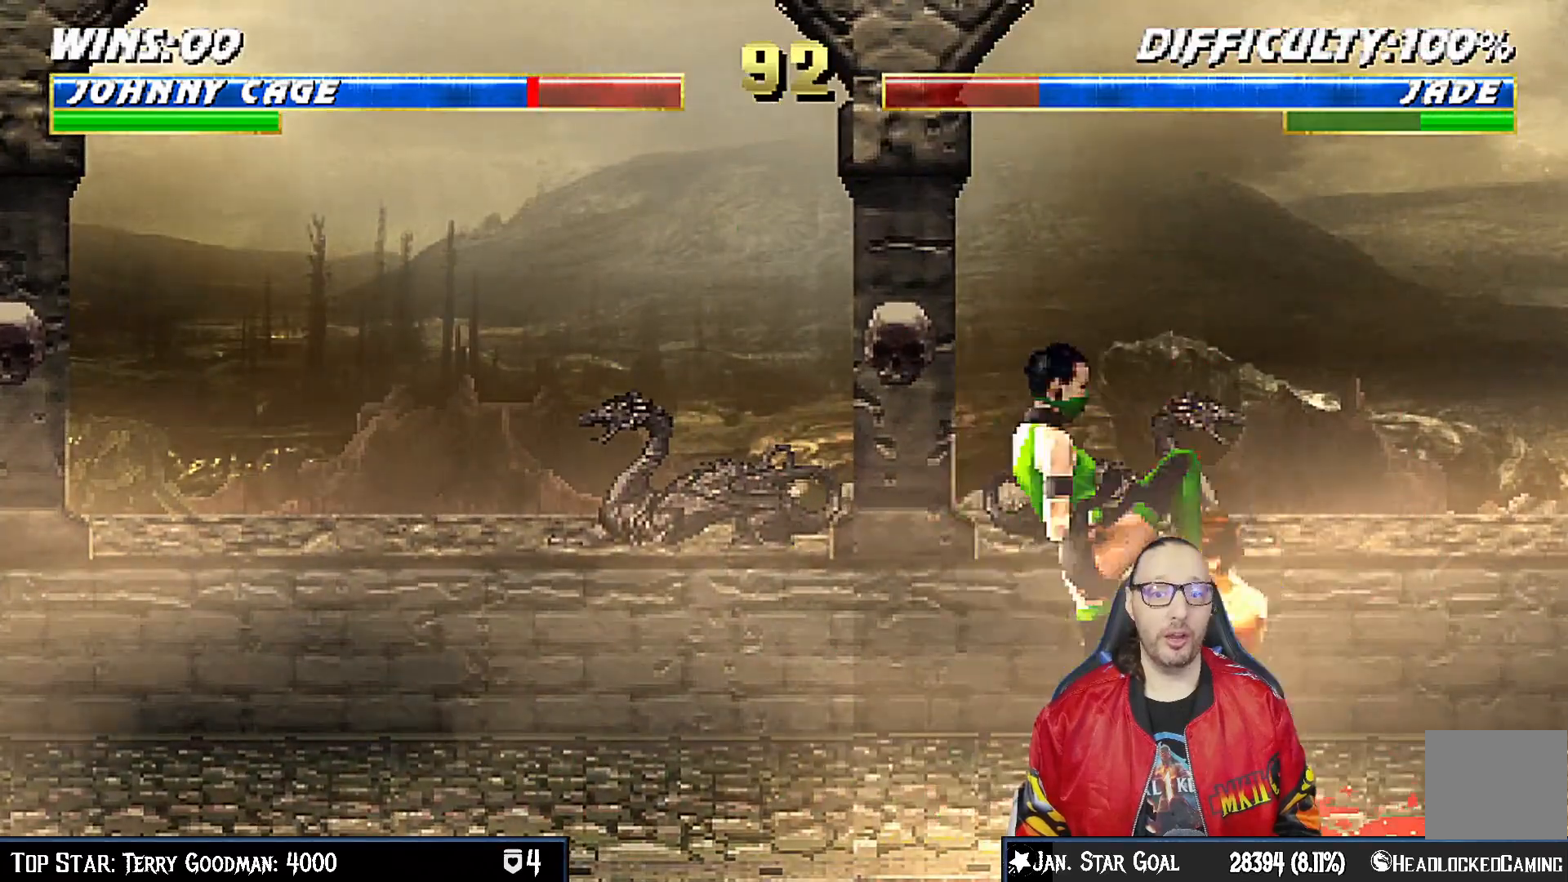
{"buttons": ["L1", "R1", "DPAD_DOWN", "DPAD_RIGHT"], "left_stick": "center", "right_stick": "center", "events": []}
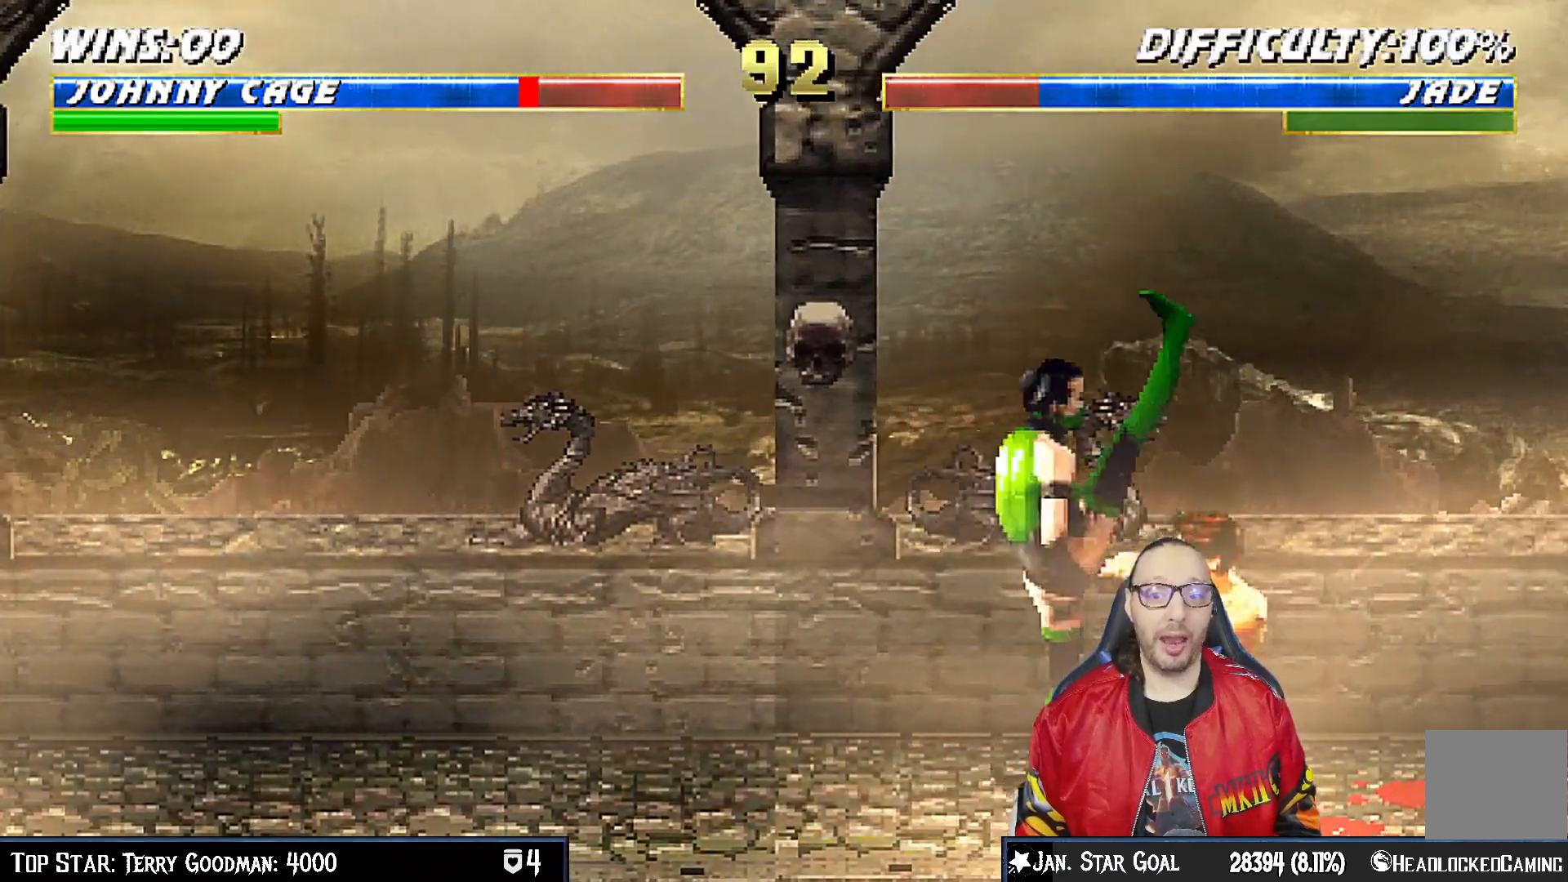
{"buttons": ["R1", "DPAD_RIGHT"], "left_stick": "center", "right_stick": "center", "events": [[250, "DPAD_DOWN", "up"], [300, "DPAD_RIGHT", "up"], [300, "L1", "up"], [483, "DPAD_RIGHT", "down"]]}
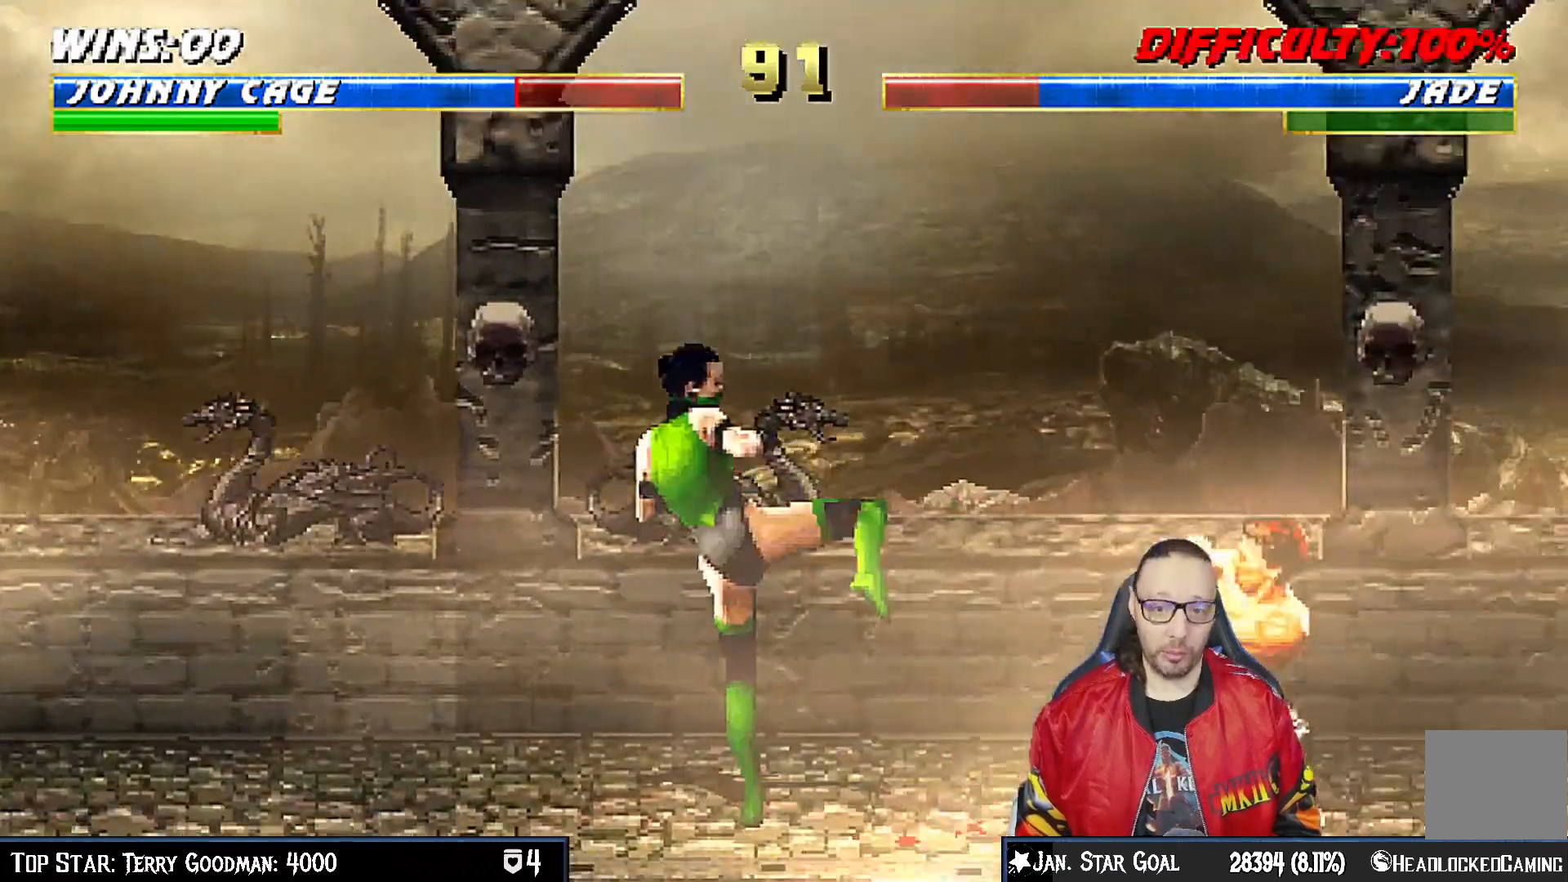
{"buttons": ["CIRCLE"], "left_stick": "center", "right_stick": "center", "events": [[67, "R1", "up"], [83, "DPAD_RIGHT", "up"], [117, "DPAD_LEFT", "down"], [233, "CIRCLE", "down"], [483, "DPAD_LEFT", "up"]]}
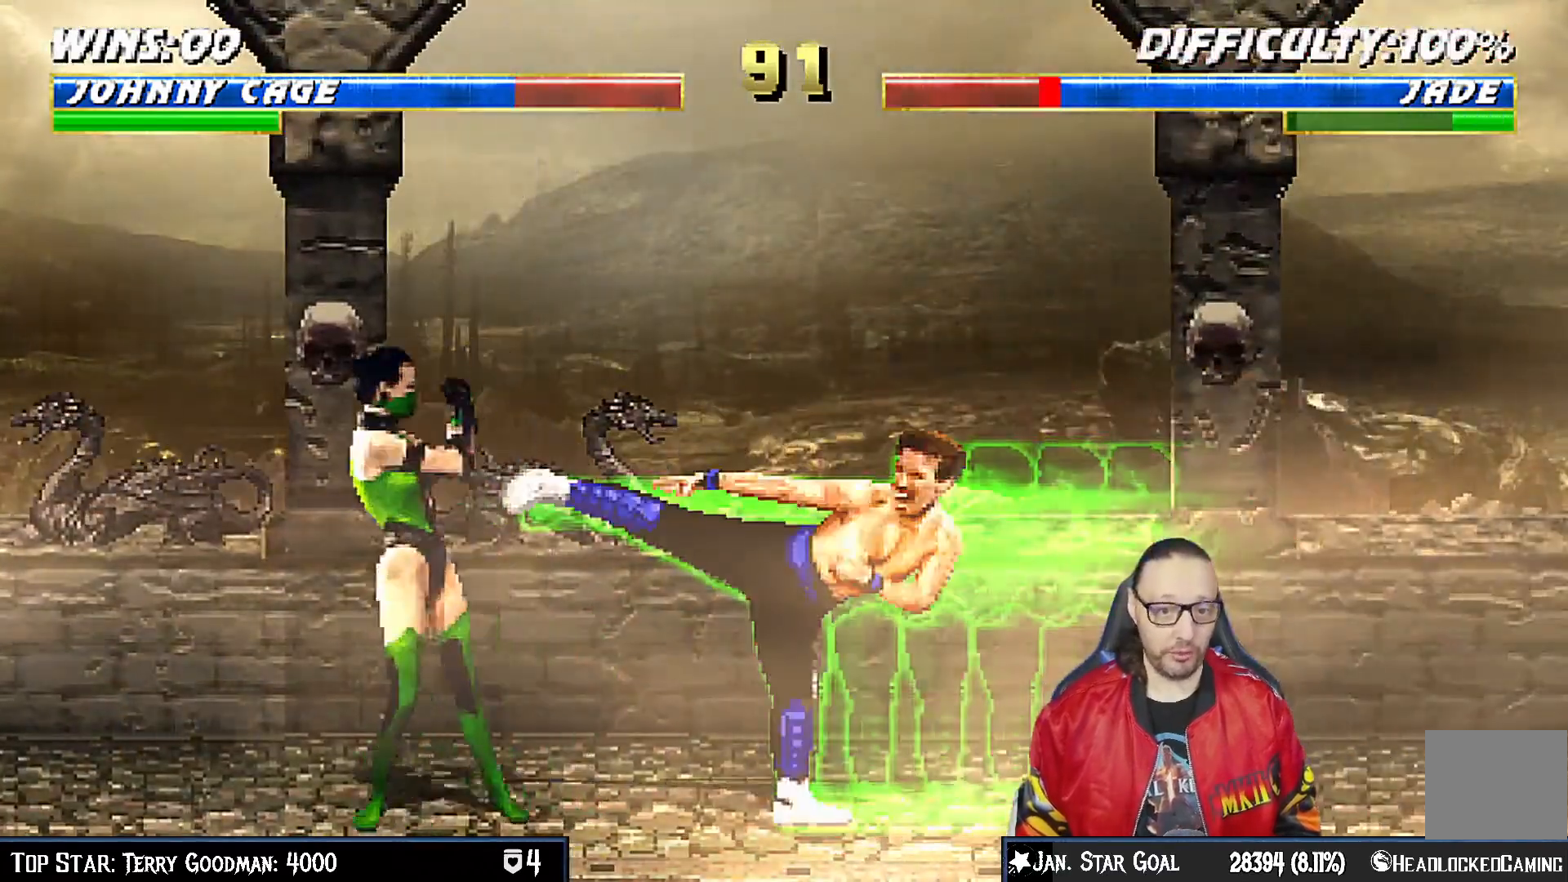
{"buttons": ["L1", "R1", "DPAD_DOWN", "DPAD_RIGHT"], "left_stick": "center", "right_stick": "center", "events": [[67, "CIRCLE", "up"], [400, "DPAD_RIGHT", "down"], [400, "L1", "down"], [417, "R1", "down"], [433, "DPAD_DOWN", "down"]]}
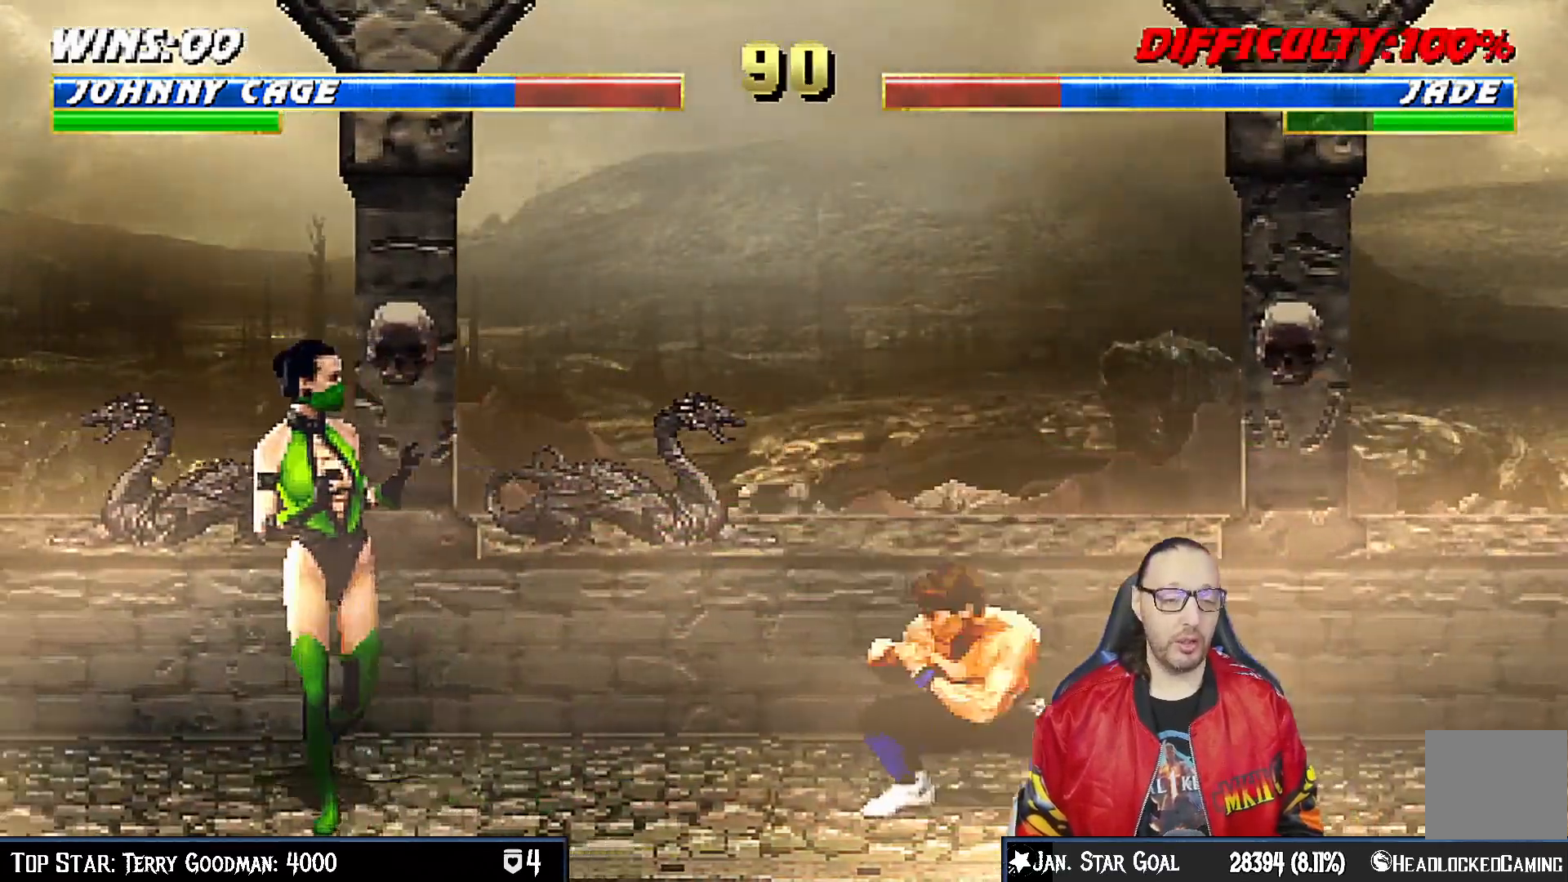
{"buttons": ["L1", "DPAD_UP", "DPAD_LEFT"], "left_stick": "center", "right_stick": "center", "events": [[333, "DPAD_DOWN", "up"], [350, "DPAD_RIGHT", "up"], [367, "L1", "up"], [383, "R1", "up"], [433, "DPAD_LEFT", "down"], [433, "L1", "down"], [450, "DPAD_UP", "down"]]}
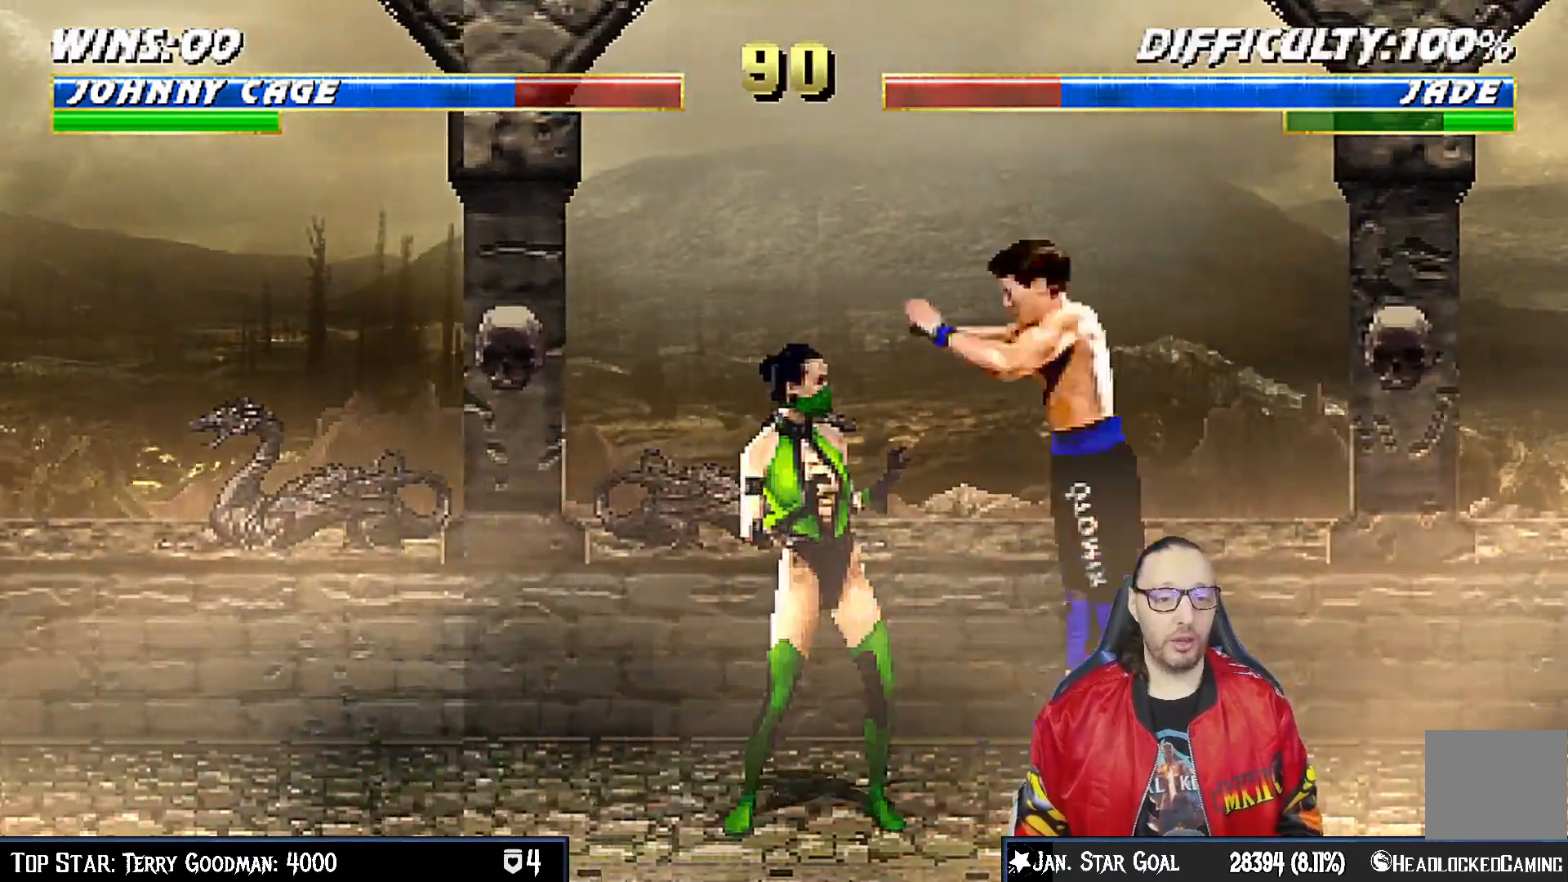
{"buttons": ["L1", "DPAD_LEFT"], "left_stick": "center", "right_stick": "center", "events": [[133, "DPAD_LEFT", "up"], [217, "DPAD_RIGHT", "down"], [217, "DPAD_UP", "up"], [350, "SQUARE", "down"], [367, "DPAD_RIGHT", "up"], [450, "SQUARE", "up"], [467, "DPAD_LEFT", "down"]]}
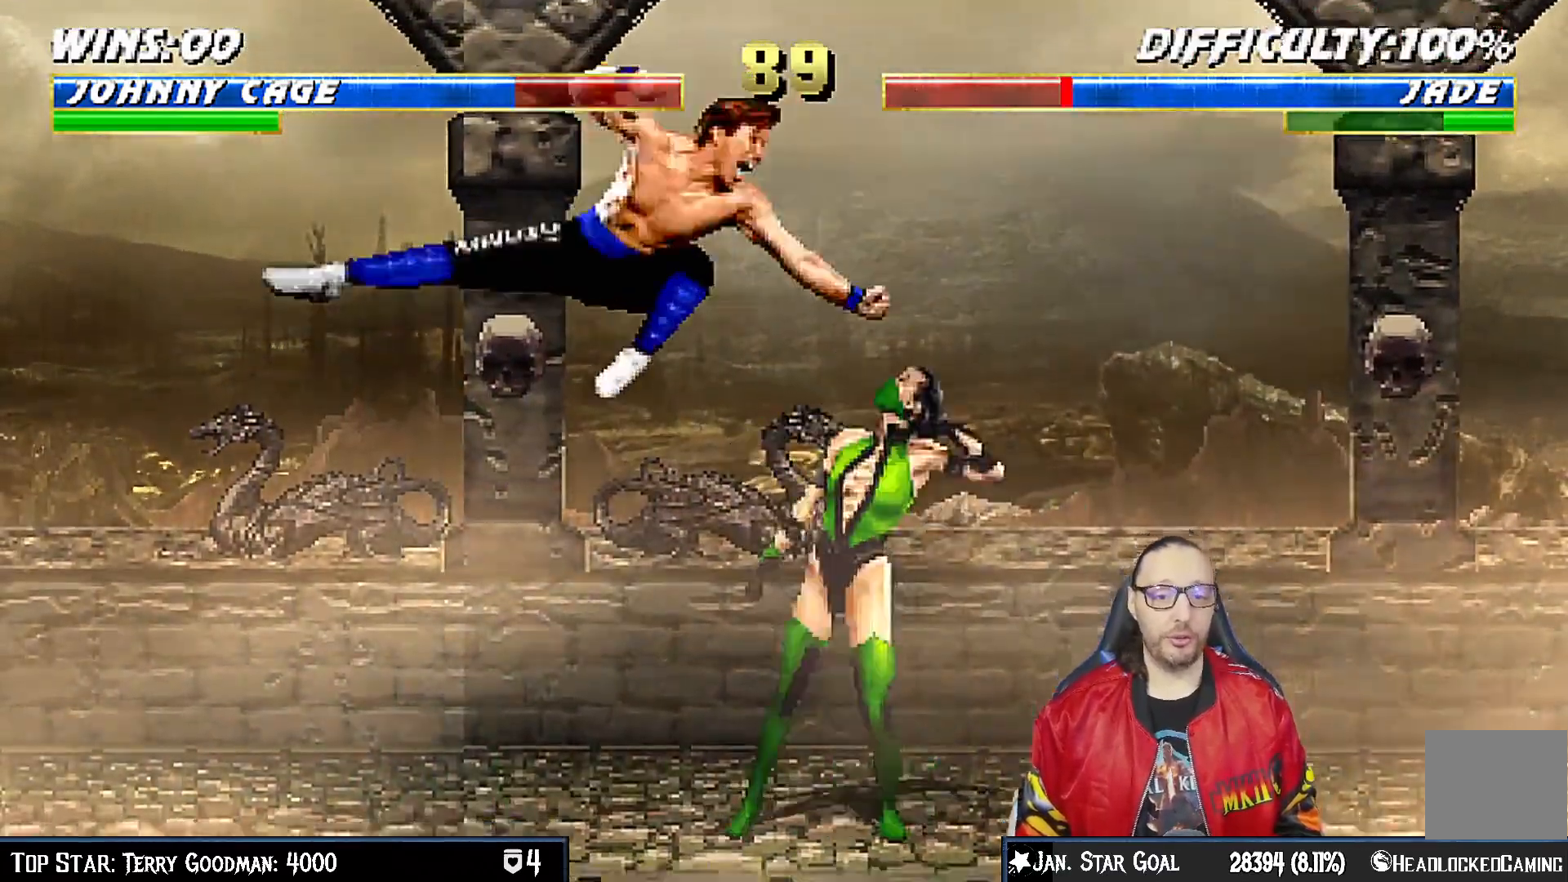
{"buttons": ["CIRCLE", "TRIANGLE", "L1", "DPAD_LEFT"], "left_stick": "center", "right_stick": "center", "events": [[33, "TRIANGLE", "down"], [50, "CIRCLE", "down"], [100, "TRIANGLE", "up"], [117, "CIRCLE", "up"], [183, "CIRCLE", "down"], [183, "TRIANGLE", "down"], [250, "TRIANGLE", "up"], [267, "CIRCLE", "up"], [333, "CIRCLE", "down"], [333, "TRIANGLE", "down"], [400, "TRIANGLE", "up"], [417, "CIRCLE", "up"], [467, "CIRCLE", "down"], [483, "TRIANGLE", "down"]]}
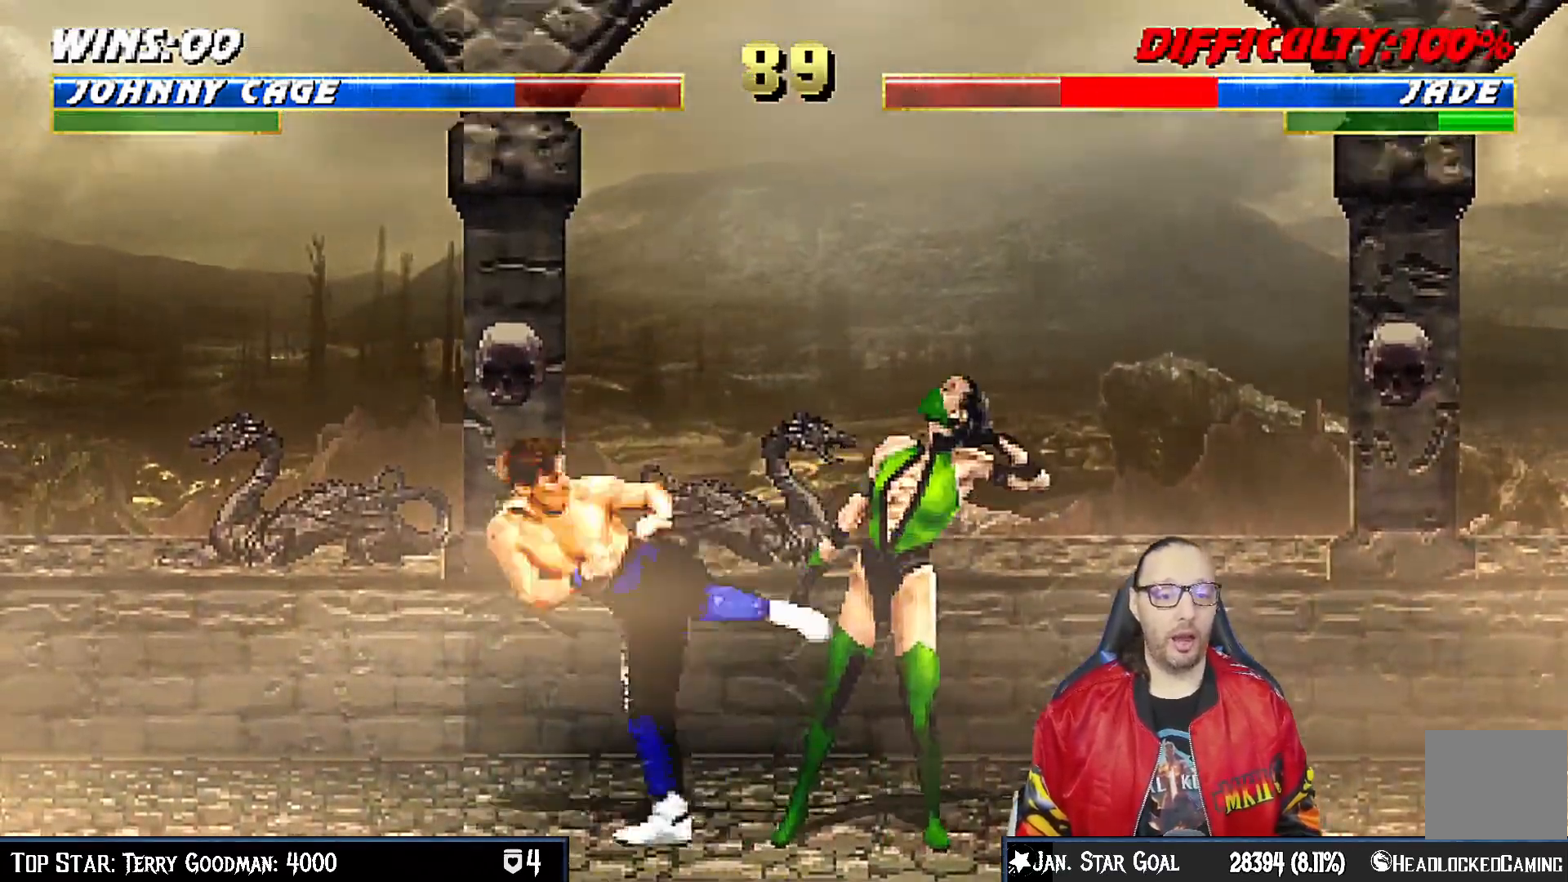
{"buttons": ["TRIANGLE", "L1", "DPAD_UP", "DPAD_LEFT"], "left_stick": "center", "right_stick": "center", "events": [[33, "TRIANGLE", "up"], [50, "CIRCLE", "up"], [117, "TRIANGLE", "down"], [167, "TRIANGLE", "up"], [200, "CIRCLE", "down"], [300, "CIRCLE", "up"], [350, "CIRCLE", "down"], [350, "DPAD_UP", "down"], [350, "TRIANGLE", "down"], [450, "CIRCLE", "up"], [450, "TRIANGLE", "up"], [500, "TRIANGLE", "down"]]}
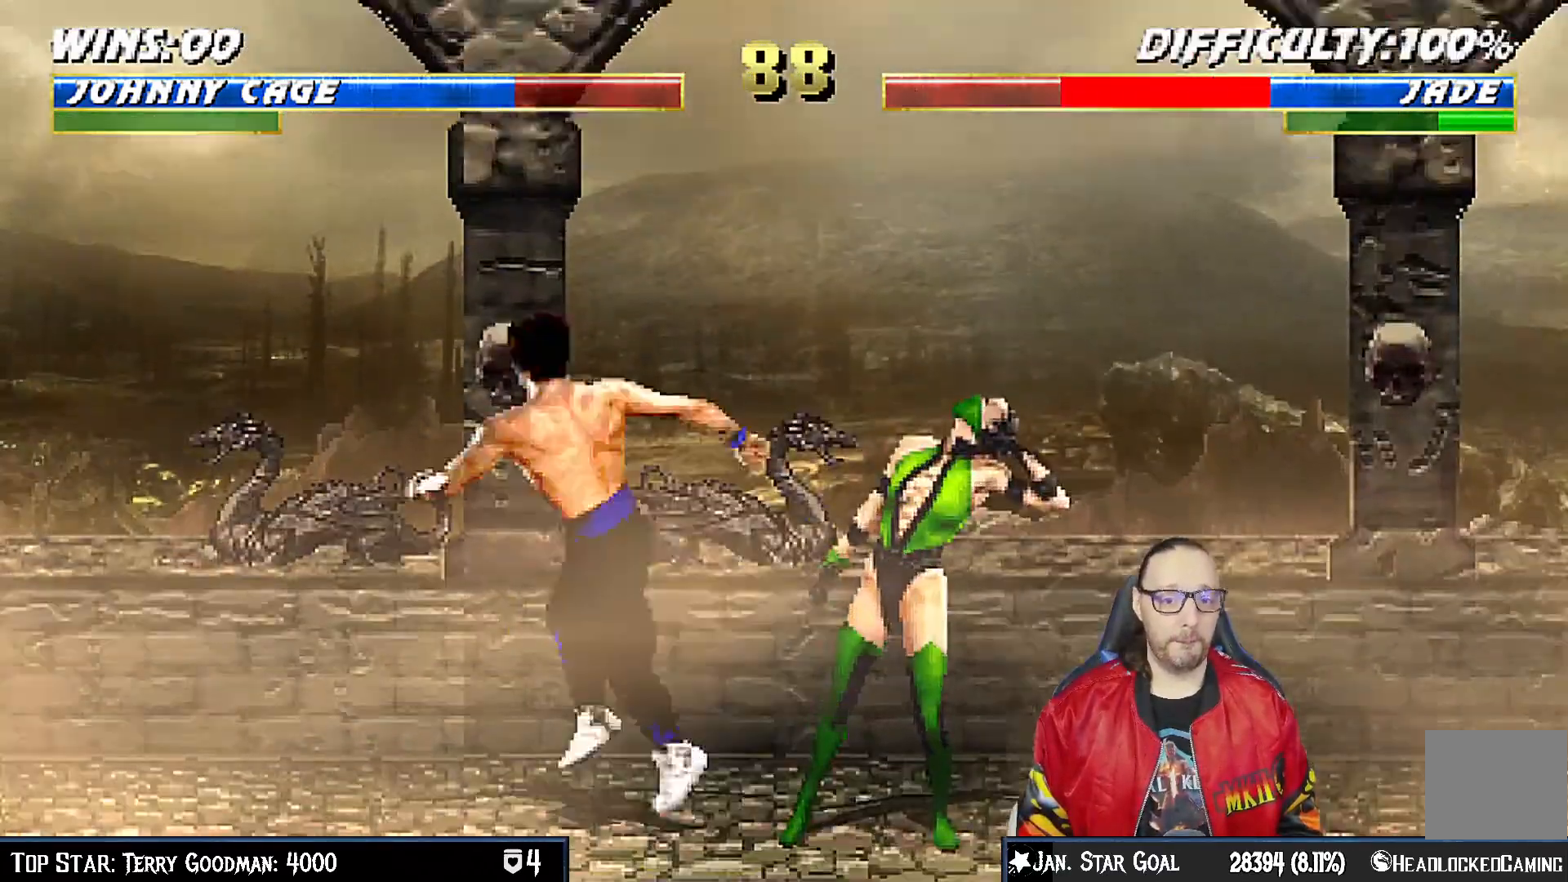
{"buttons": ["DPAD_RIGHT"], "left_stick": "center", "right_stick": "center", "events": [[17, "CIRCLE", "down"], [83, "CIRCLE", "up"], [83, "TRIANGLE", "up"], [100, "DPAD_UP", "up"], [133, "CIRCLE", "down"], [133, "DPAD_LEFT", "up"], [133, "TRIANGLE", "down"], [150, "L1", "up"], [233, "CIRCLE", "up"], [250, "TRIANGLE", "up"], [333, "DPAD_LEFT", "down"], [417, "DPAD_LEFT", "up"], [450, "DPAD_RIGHT", "down"]]}
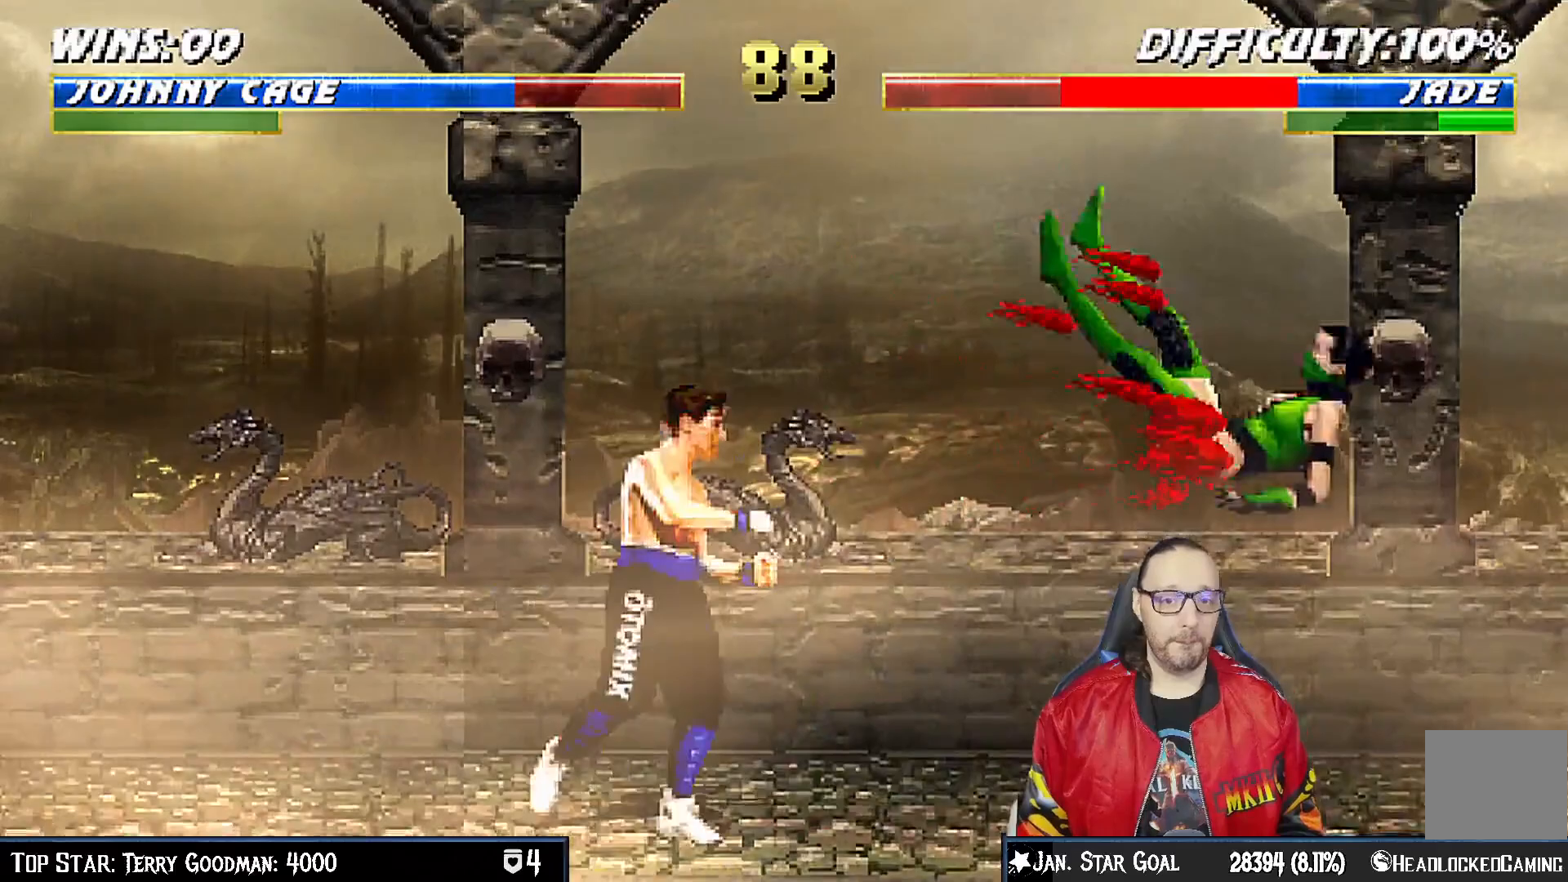
{"buttons": [], "left_stick": "center", "right_stick": "center", "events": [[67, "CIRCLE", "down"], [133, "CIRCLE", "up"], [183, "CIRCLE", "down"], [250, "DPAD_RIGHT", "up"], [400, "CIRCLE", "up"]]}
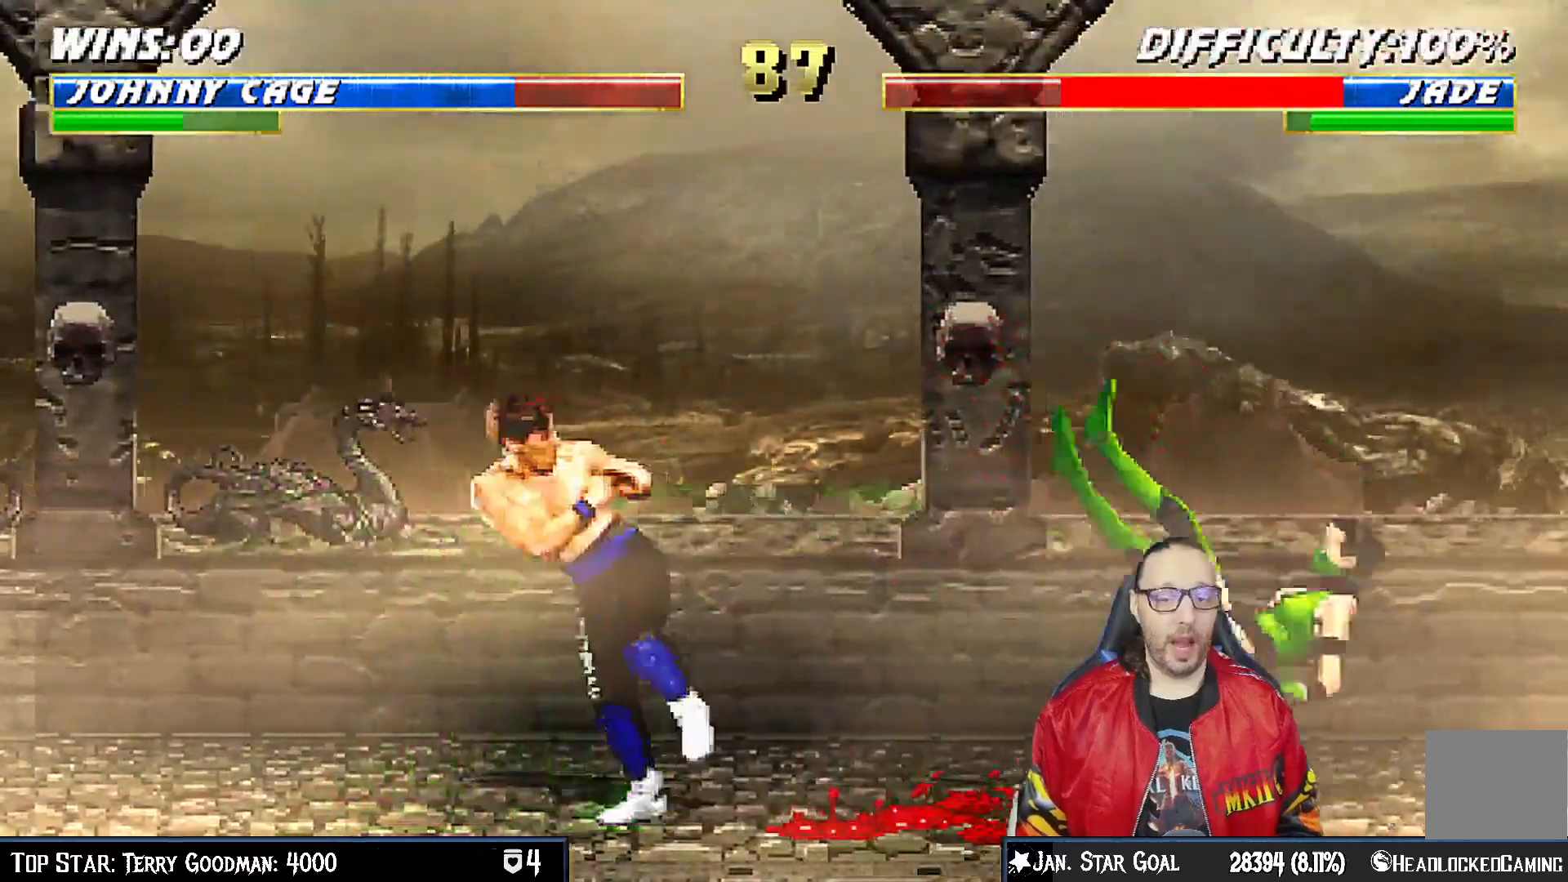
{"buttons": ["L1", "DPAD_UP", "DPAD_RIGHT"], "left_stick": "center", "right_stick": "center", "events": [[333, "DPAD_RIGHT", "down"], [333, "DPAD_UP", "down"], [333, "L1", "down"]]}
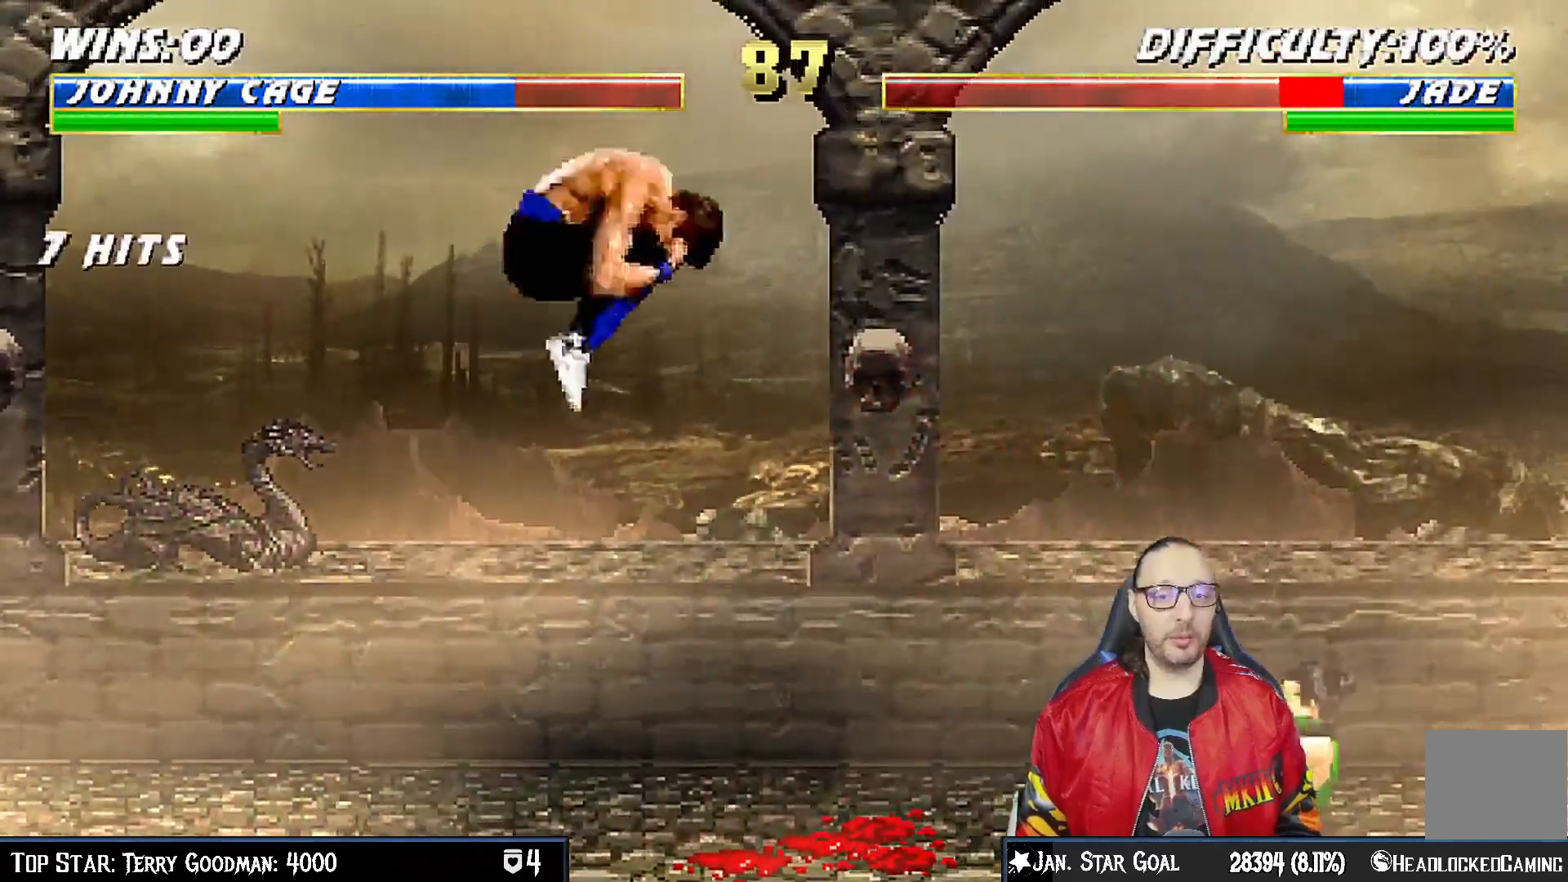
{"buttons": [], "left_stick": "center", "right_stick": "center", "events": [[150, "DPAD_RIGHT", "up"], [150, "DPAD_UP", "up"], [183, "L1", "up"], [200, "TRIANGLE", "down"], [333, "TRIANGLE", "up"]]}
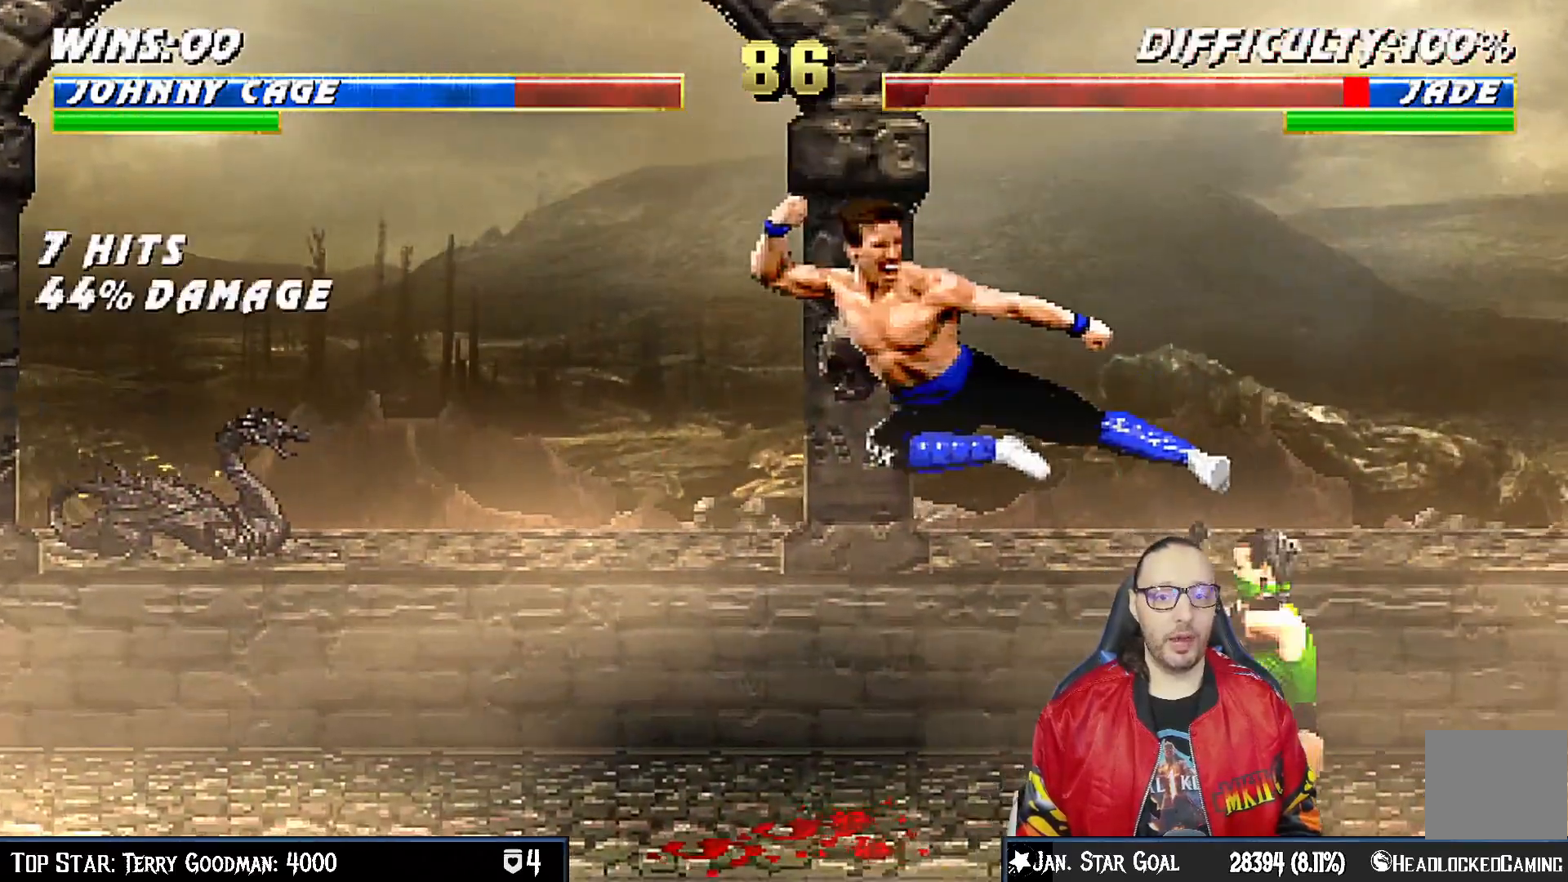
{"buttons": ["L1", "R1", "DPAD_DOWN", "DPAD_LEFT"], "left_stick": "center", "right_stick": "center", "events": [[233, "DPAD_LEFT", "down"], [250, "L1", "down"], [300, "R1", "down"], [433, "DPAD_DOWN", "down"]]}